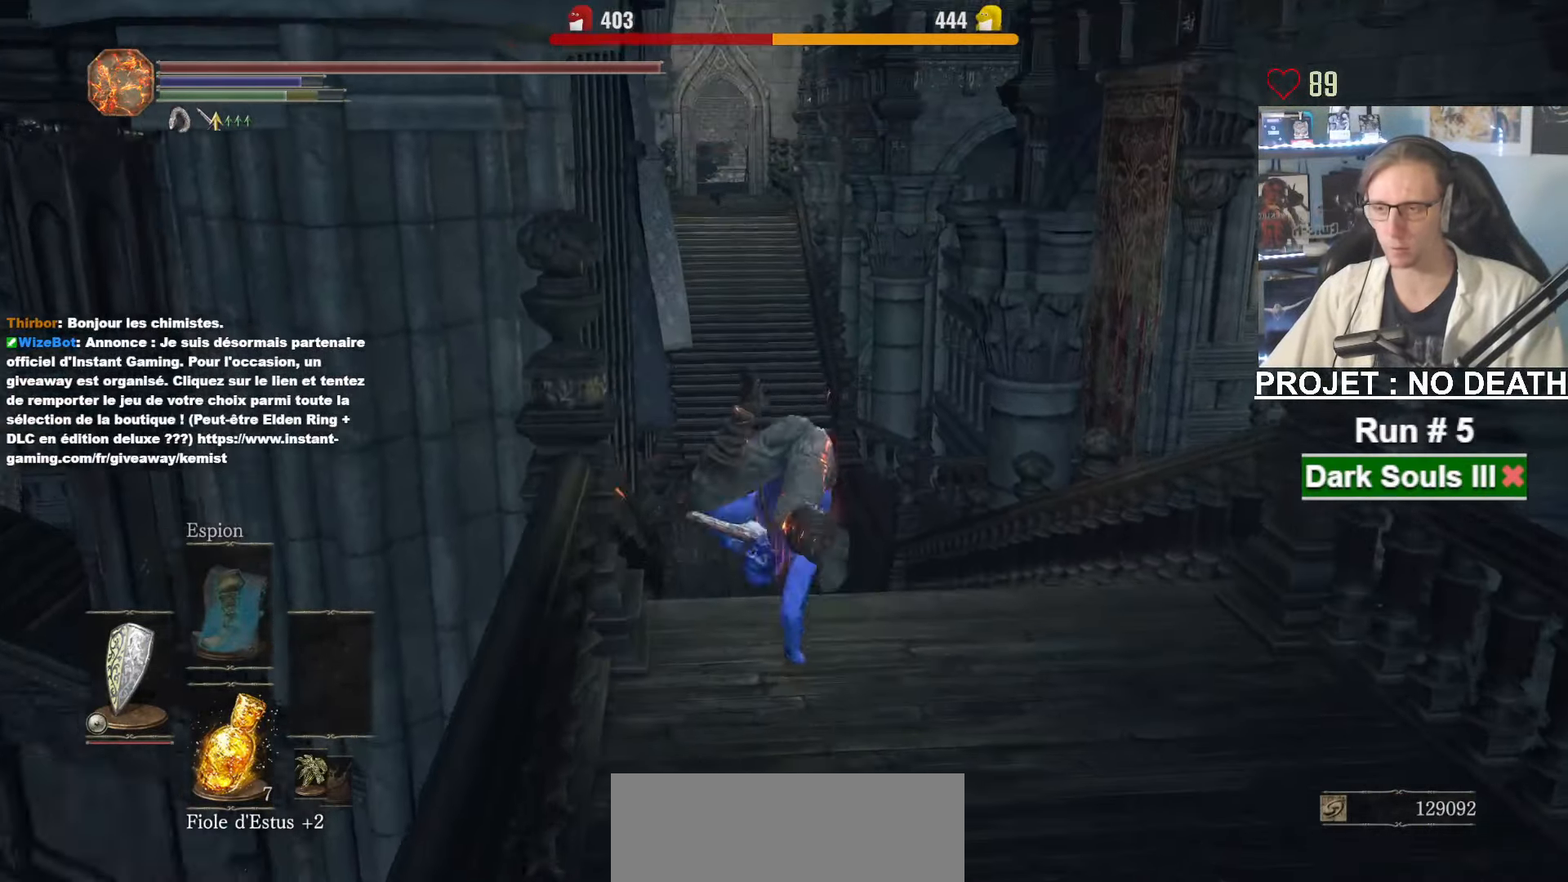
Gameplay with keyboard and mouse; each line is a JSON object with the keys and mouse buttons held at the frame after it. "events" lists presses ("down") and releases ("up") of "1", "2", "3", "4", "a", "alt", "ctrl", "d", "down", "e", "f", "g", "left", "q", "r", "return", "right", "s", "shift", "space", "tab", "up", "z", "mouse_left", "mouse_wheel", "mouse_right", "mouse_mb4" and "mouse_mb5" between this image and that frame as [ms after this image, input, new state], when the widget could be followed in between. "mouse_left", "mouse_wheel", "mouse_right", "mouse_mb4", "mouse_mb5" = the "left", "wheel", "right", "mb4", "mb5" buttons of the "mouse" list. No other keys are recorded. "wheel" means that the mouse wheel is clicked or scrolled. Not read: mouse_move other_keys.
{"keys": ["space", "z"], "mouse": [], "events": []}
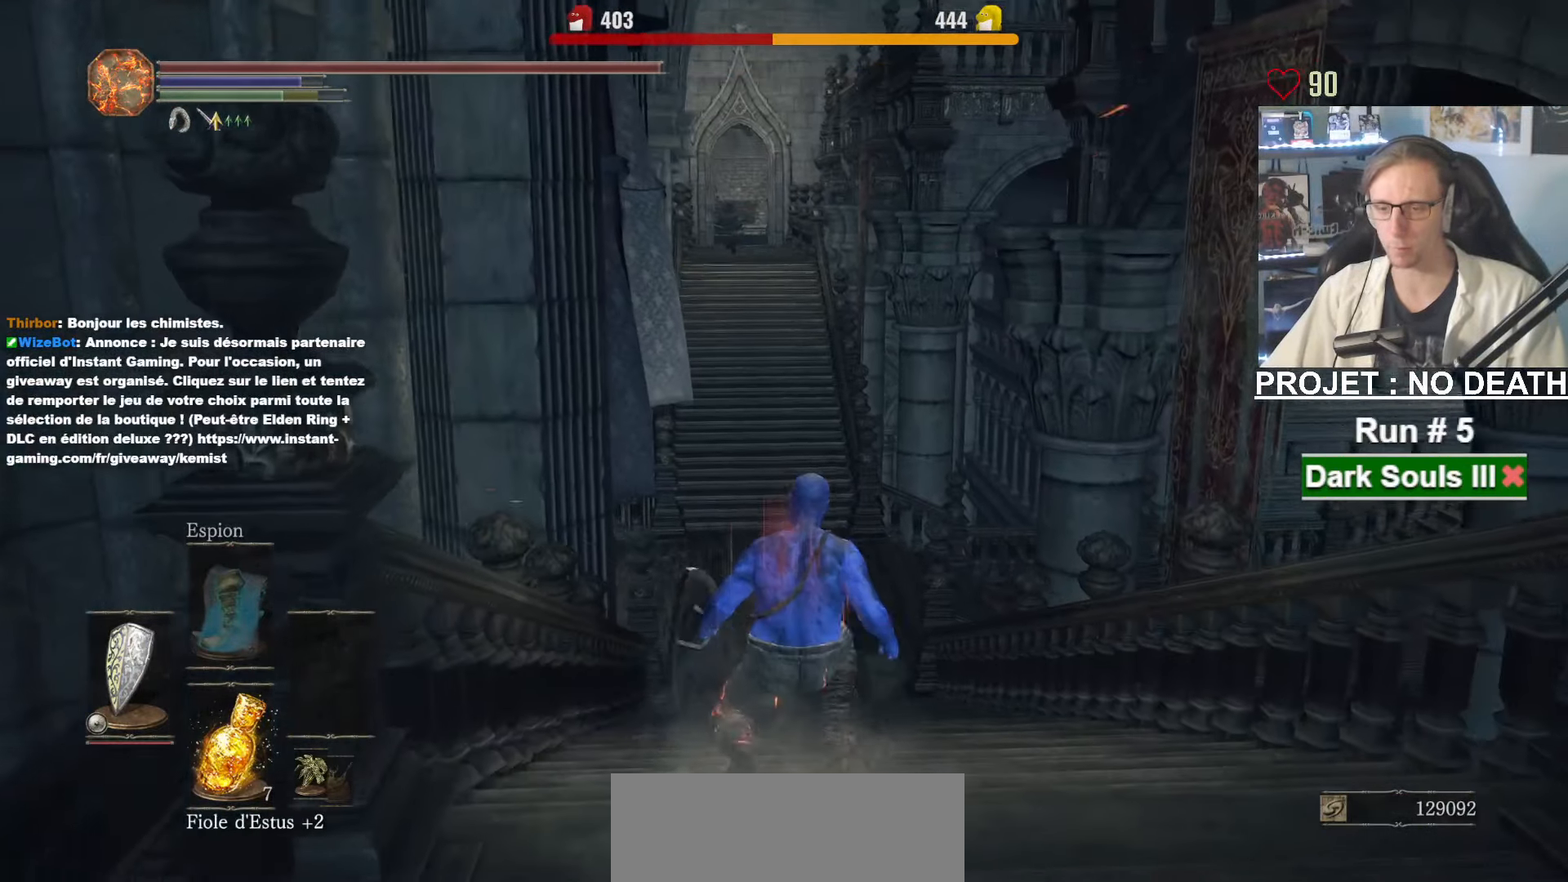
{"keys": ["space", "z"], "mouse": [], "events": [[133, "space", "up"], [183, "space", "down"]]}
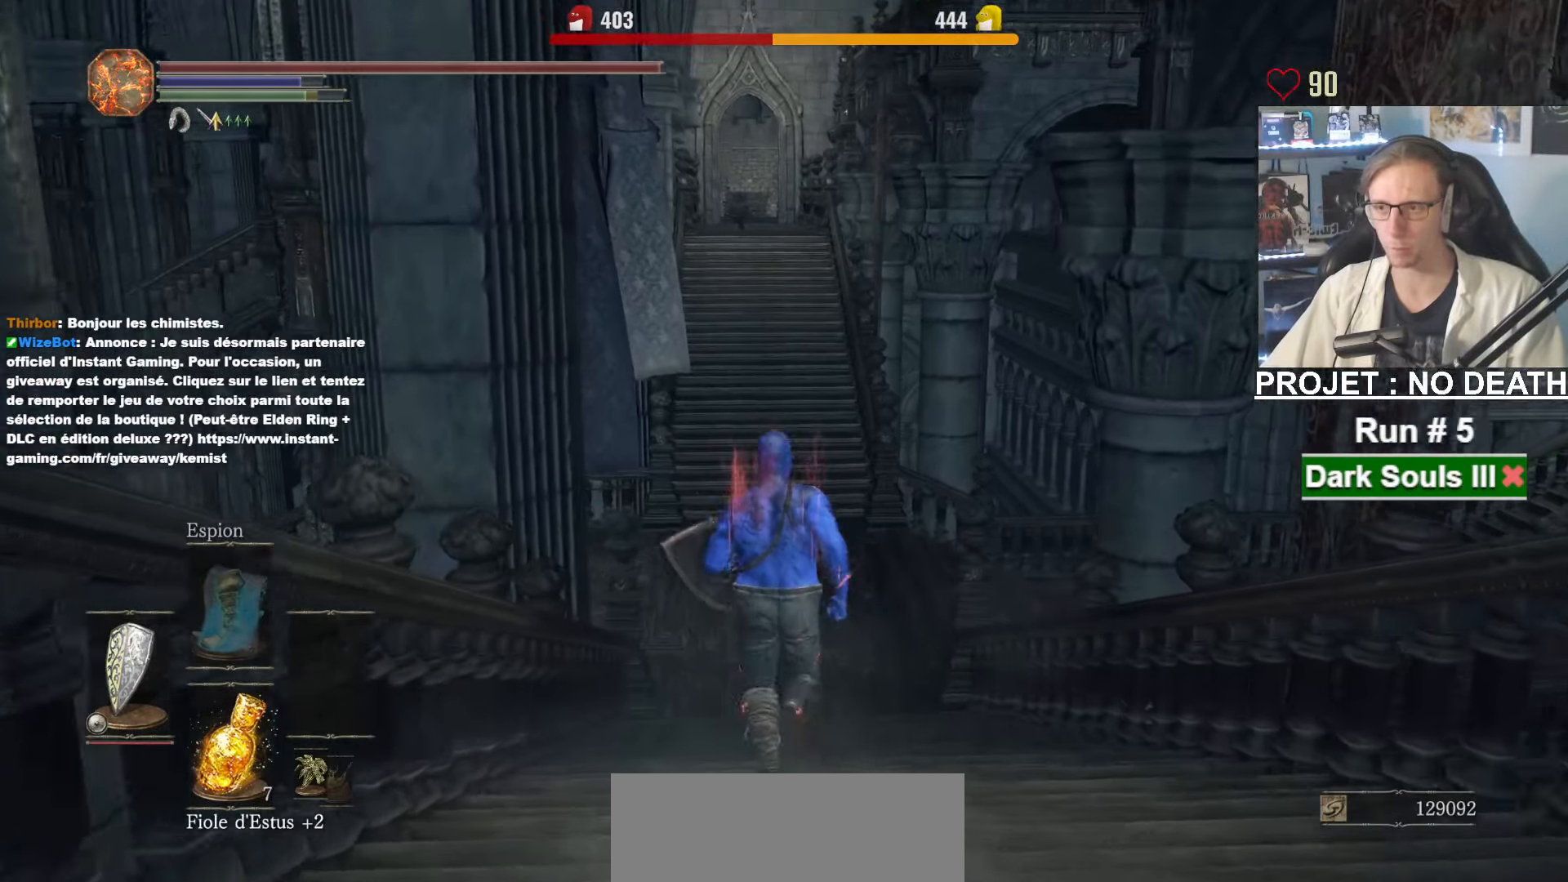
{"keys": ["space", "tab", "z"], "mouse": [], "events": [[433, "tab", "down"]]}
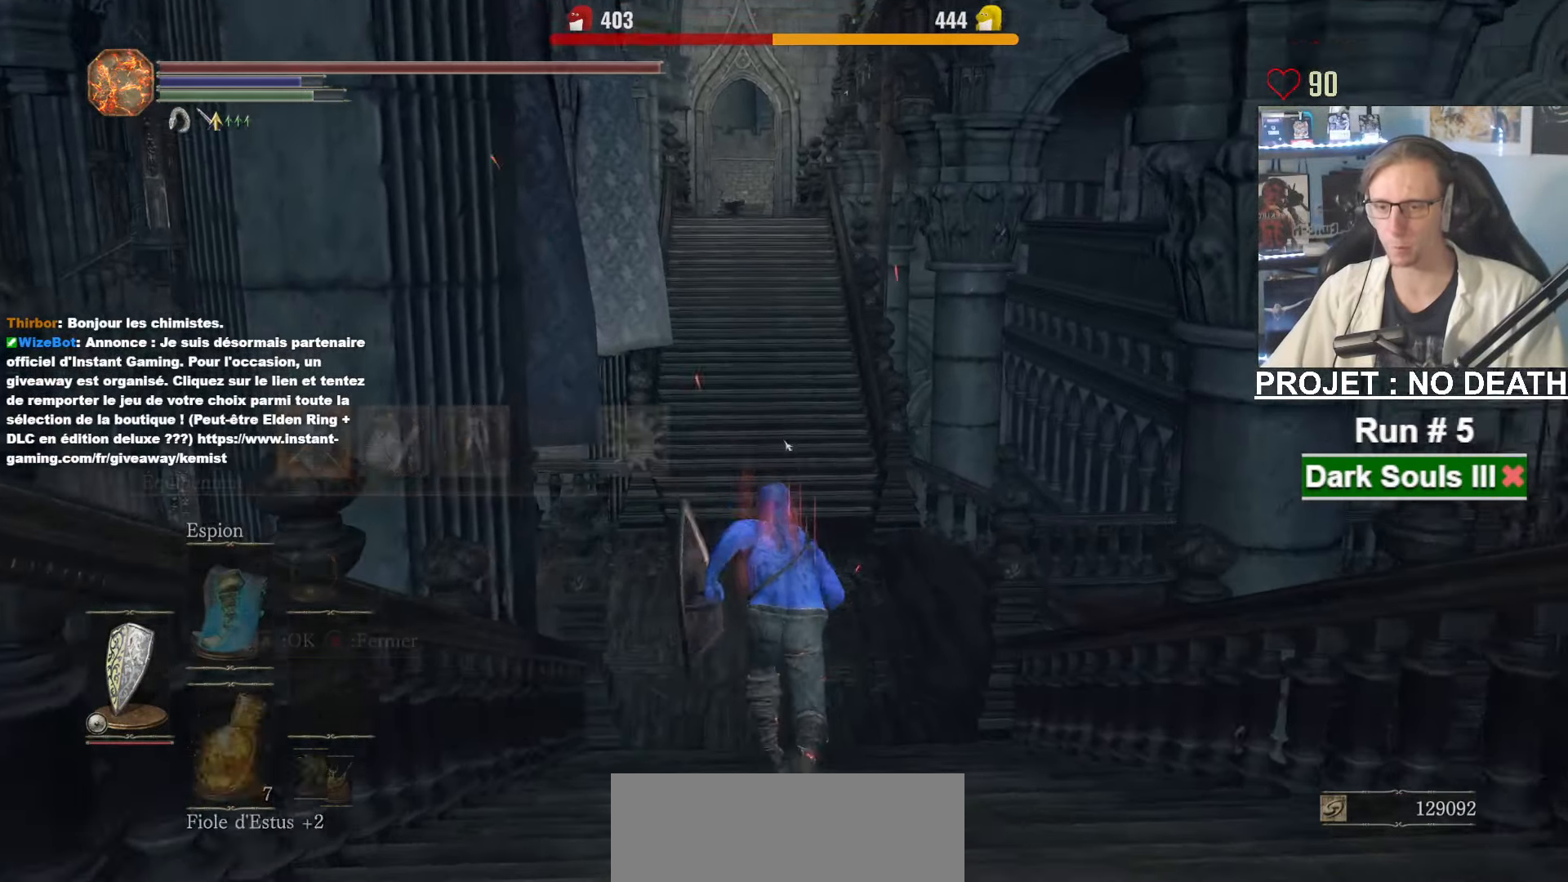
{"keys": ["space", "z"], "mouse": [], "events": [[17, "e", "down"], [67, "tab", "up"], [167, "e", "up"], [300, "e", "down"], [450, "e", "up"]]}
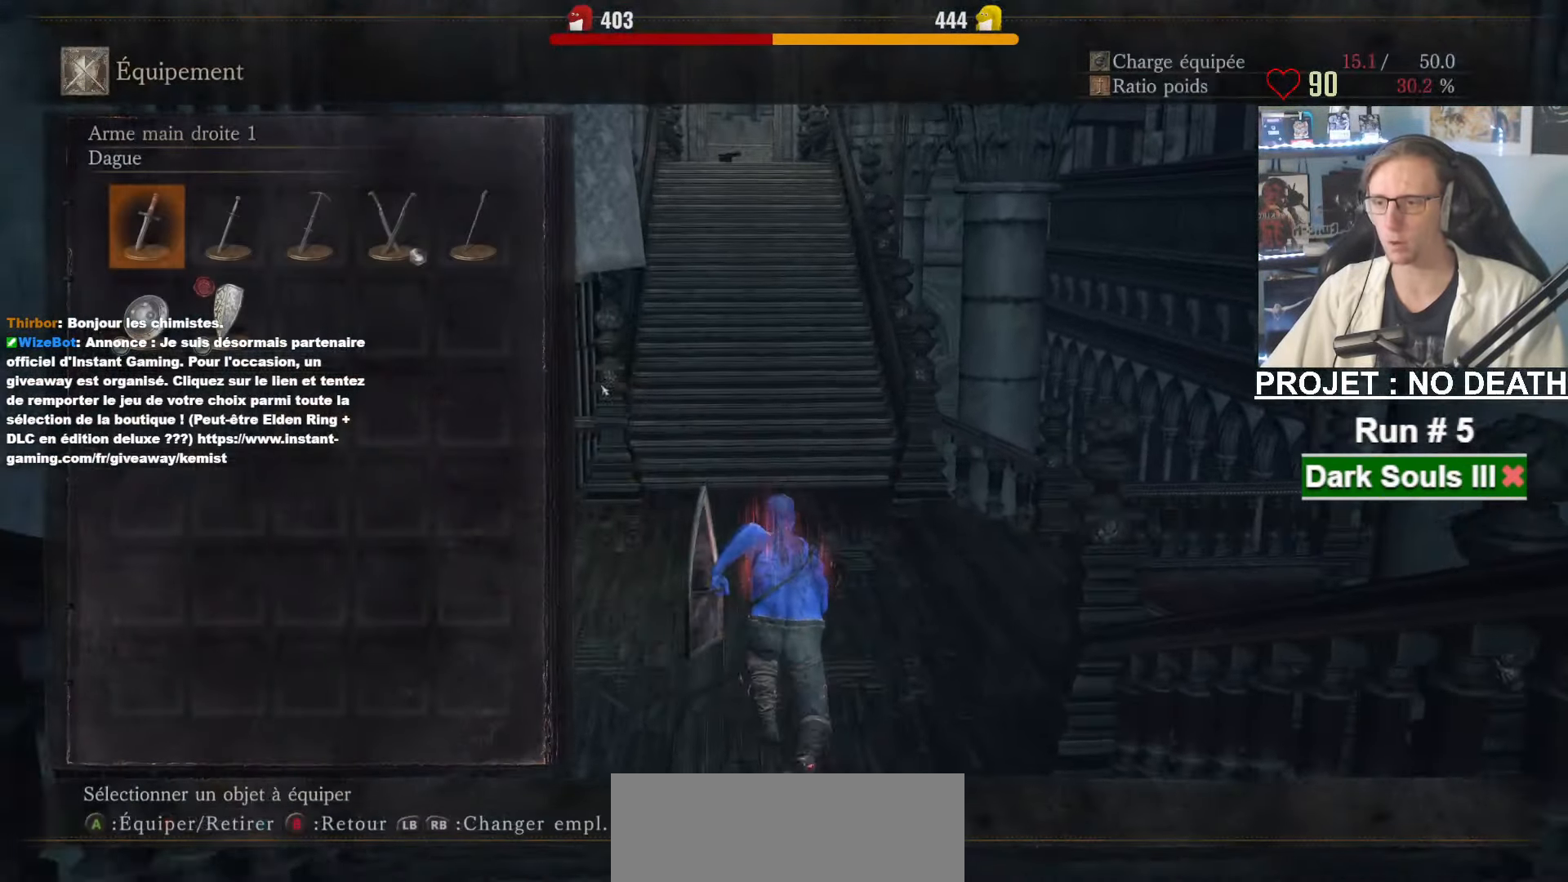
{"keys": ["space", "z"], "mouse": [], "events": [[417, "mouse_left", "down"], [500, "mouse_left", "up"]]}
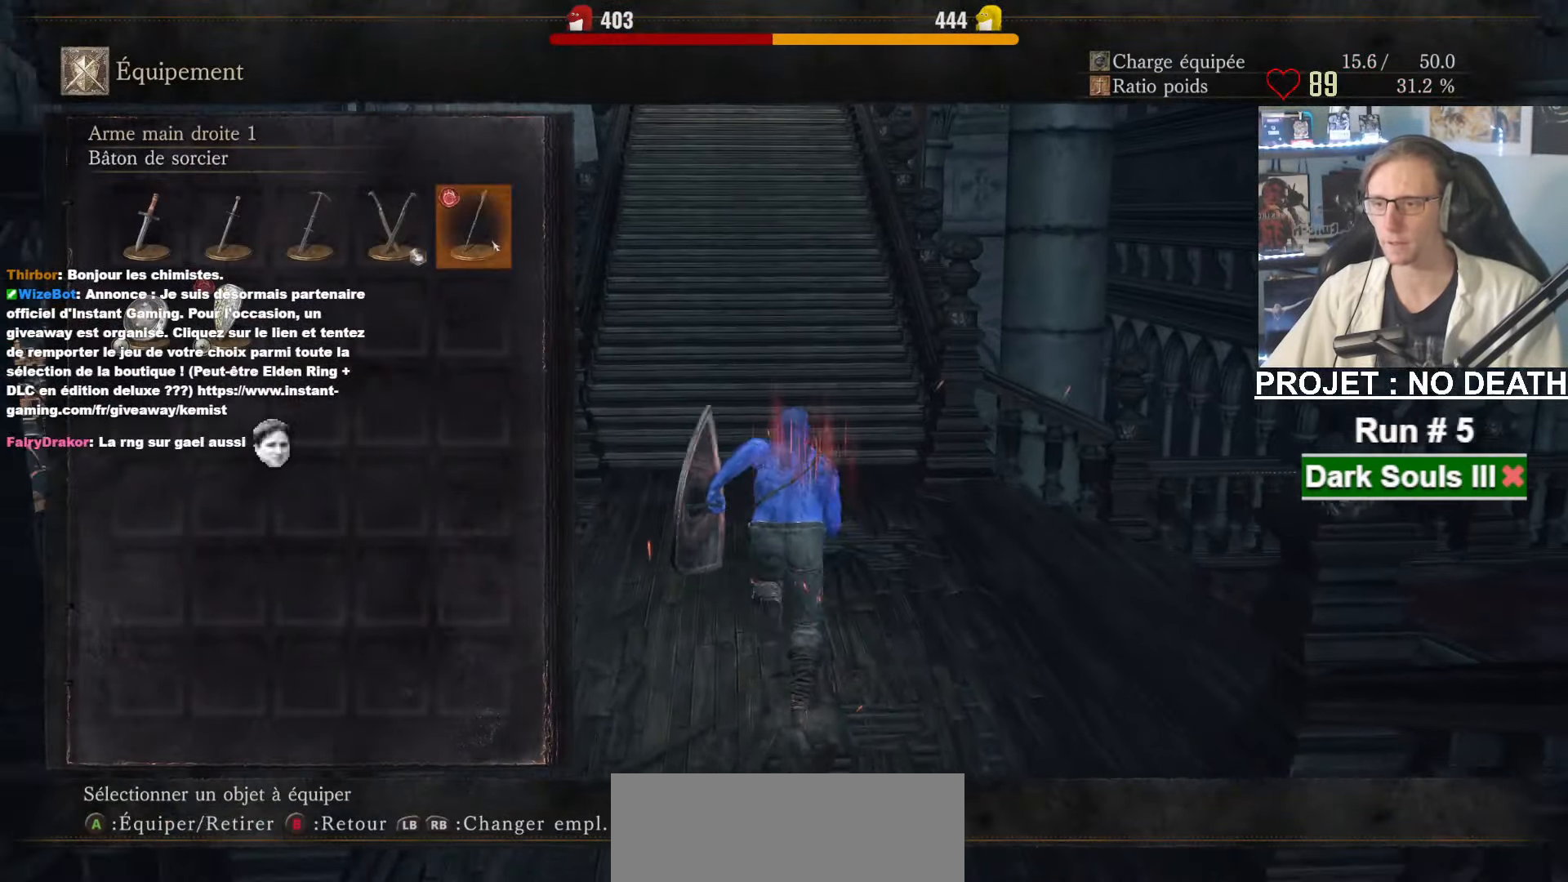
{"keys": ["space", "z"], "mouse": [], "events": [[100, "a", "down"], [200, "a", "up"]]}
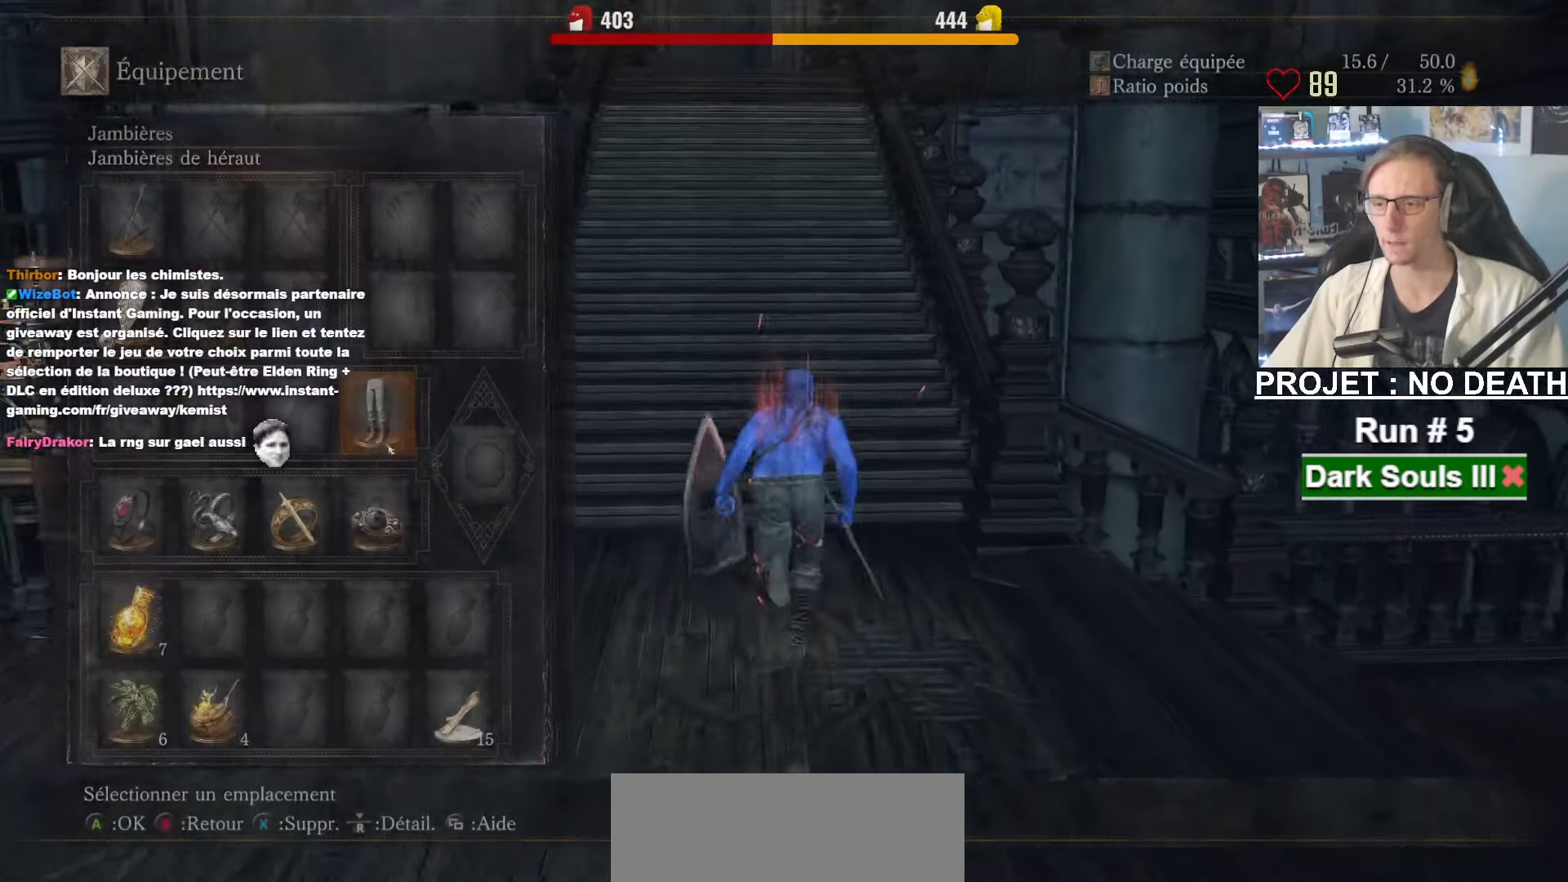
{"keys": ["space", "z"], "mouse": [], "events": [[350, "r", "down"], [500, "r", "up"]]}
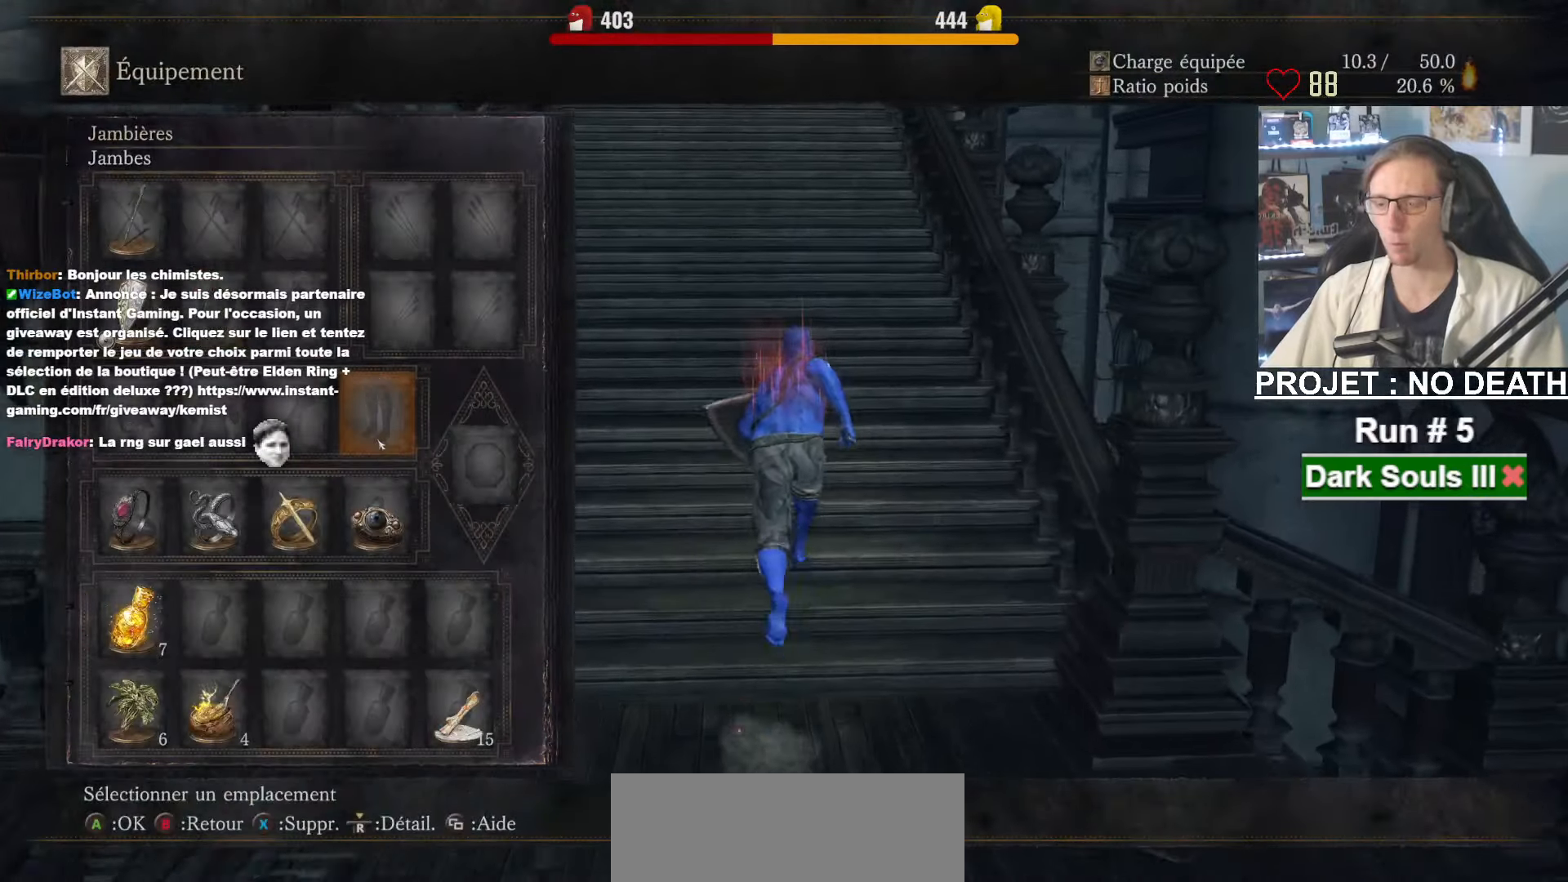
{"keys": ["space", "z"], "mouse": [], "events": [[134, "mouse_left", "down"], [217, "mouse_left", "up"]]}
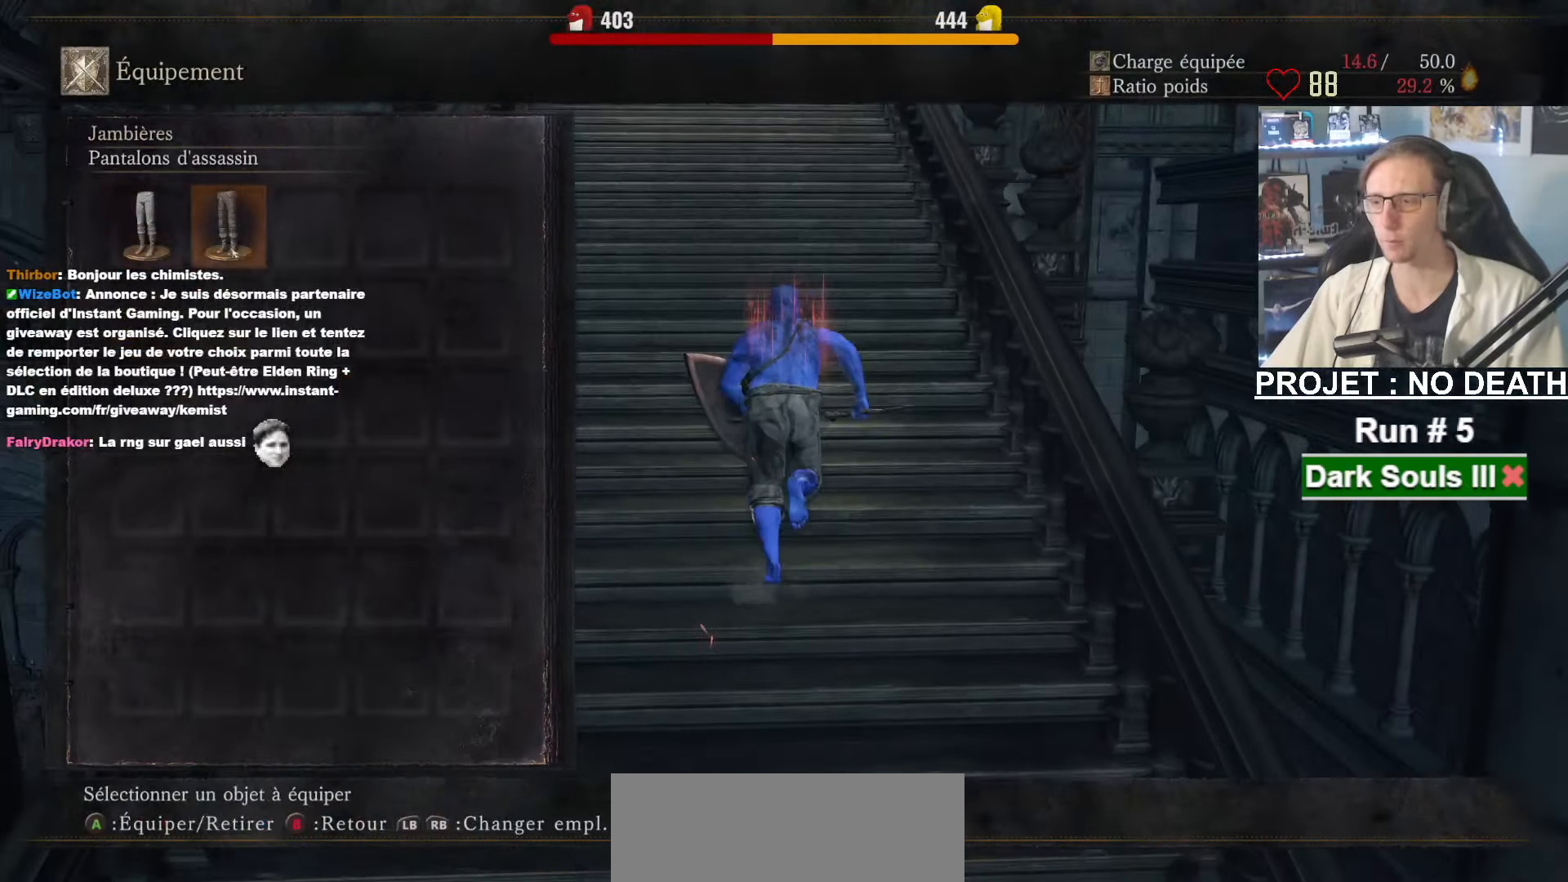
{"keys": ["space", "z"], "mouse": ["left"], "events": [[467, "mouse_left", "down"]]}
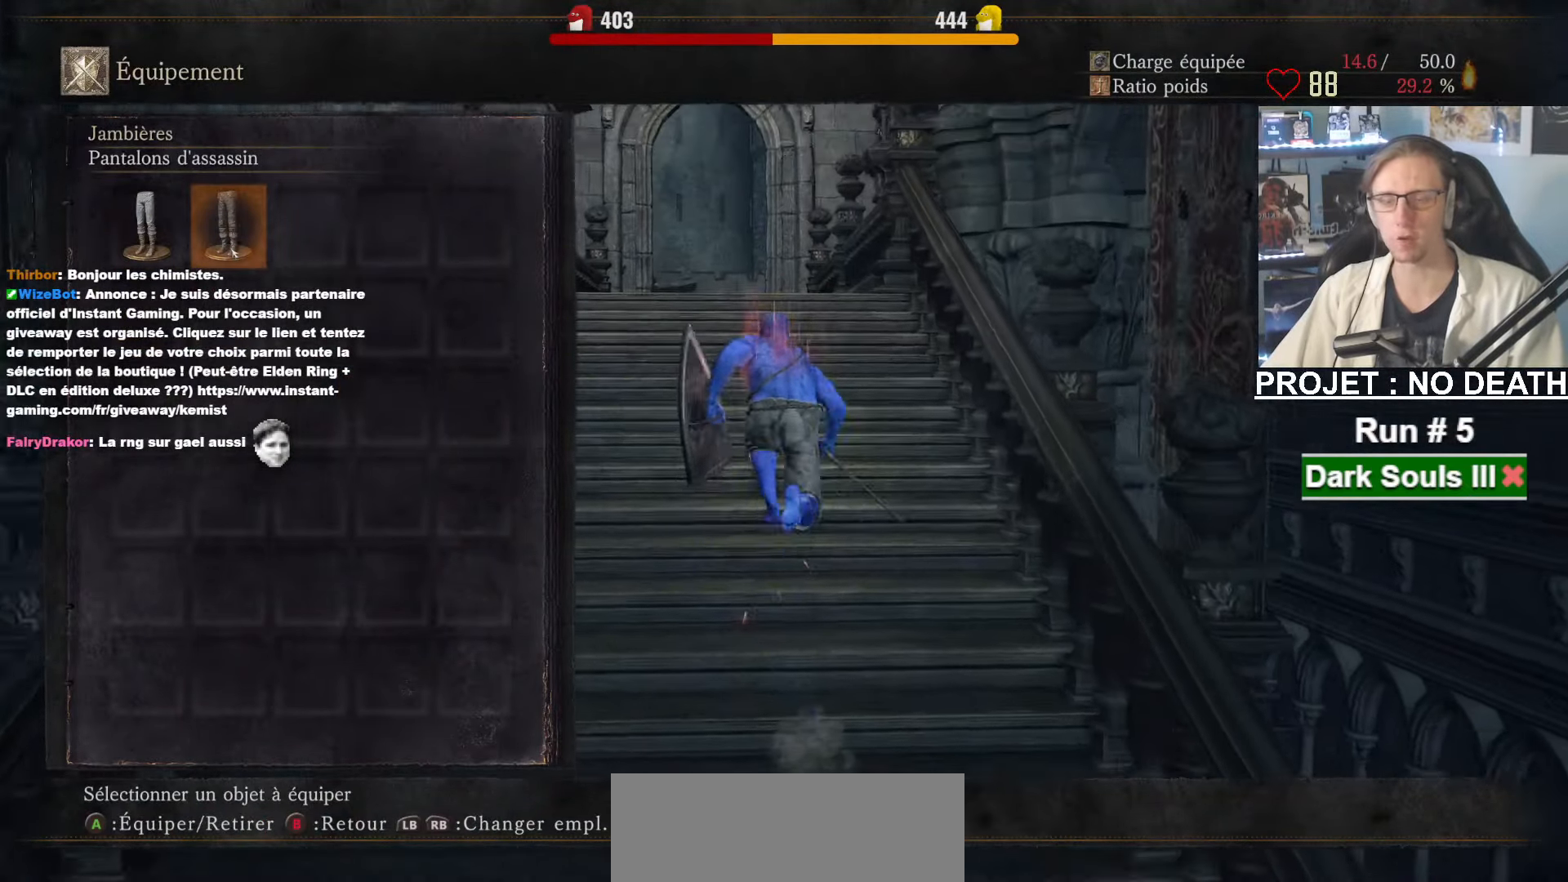
{"keys": ["space", "z"], "mouse": [], "events": [[17, "mouse_left", "up"], [217, "tab", "down"], [350, "space", "up"], [350, "tab", "up"], [450, "space", "down"]]}
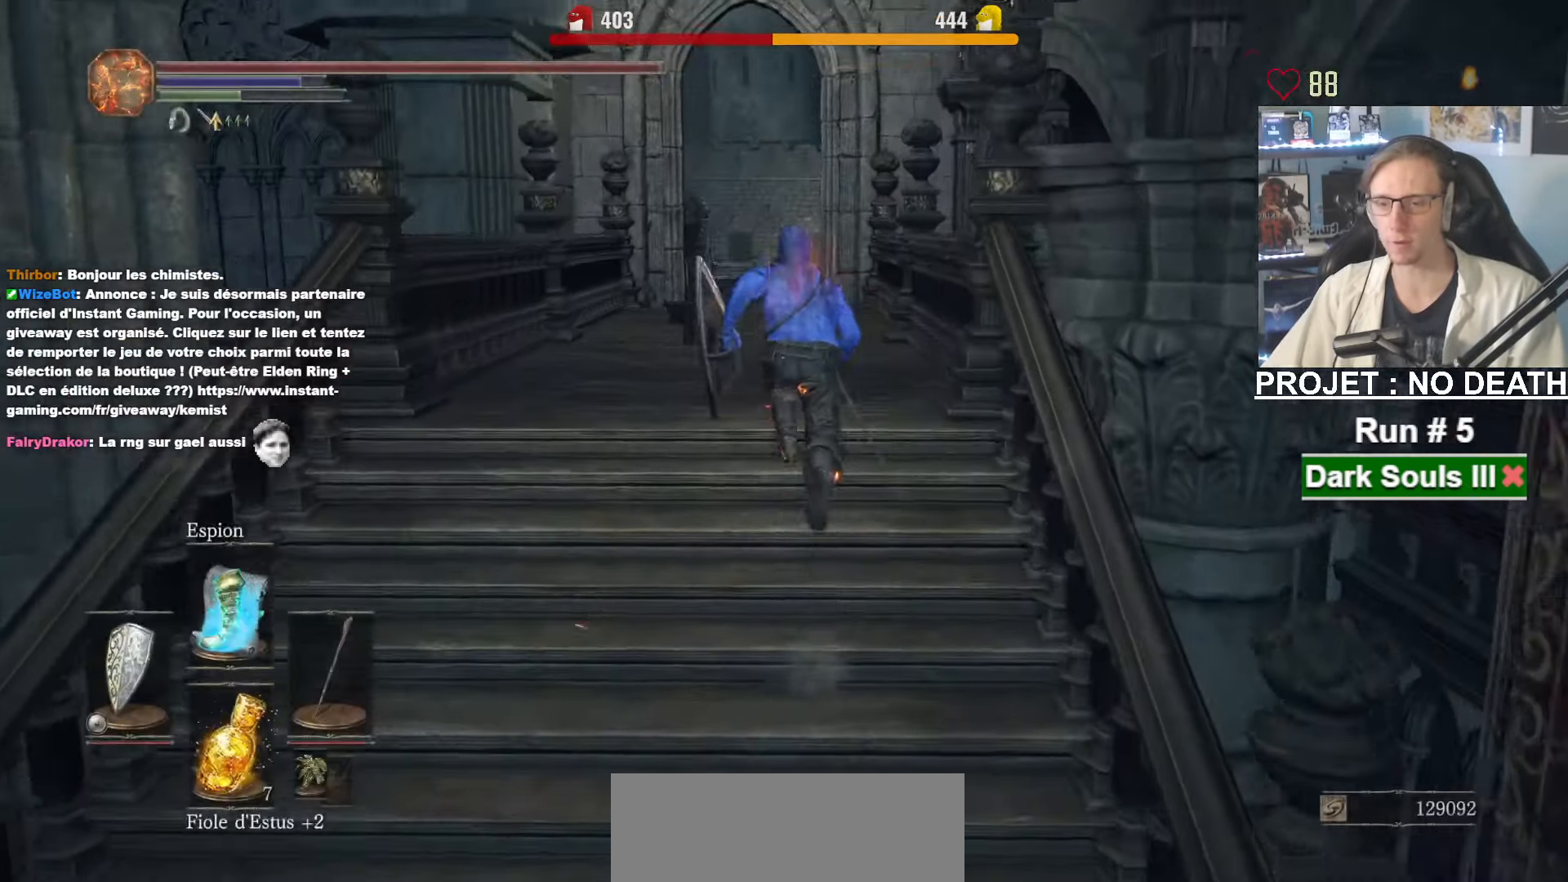
{"keys": ["space", "z"], "mouse": [], "events": [[134, "tab", "down"], [184, "e", "down"], [217, "tab", "up"], [317, "e", "up"]]}
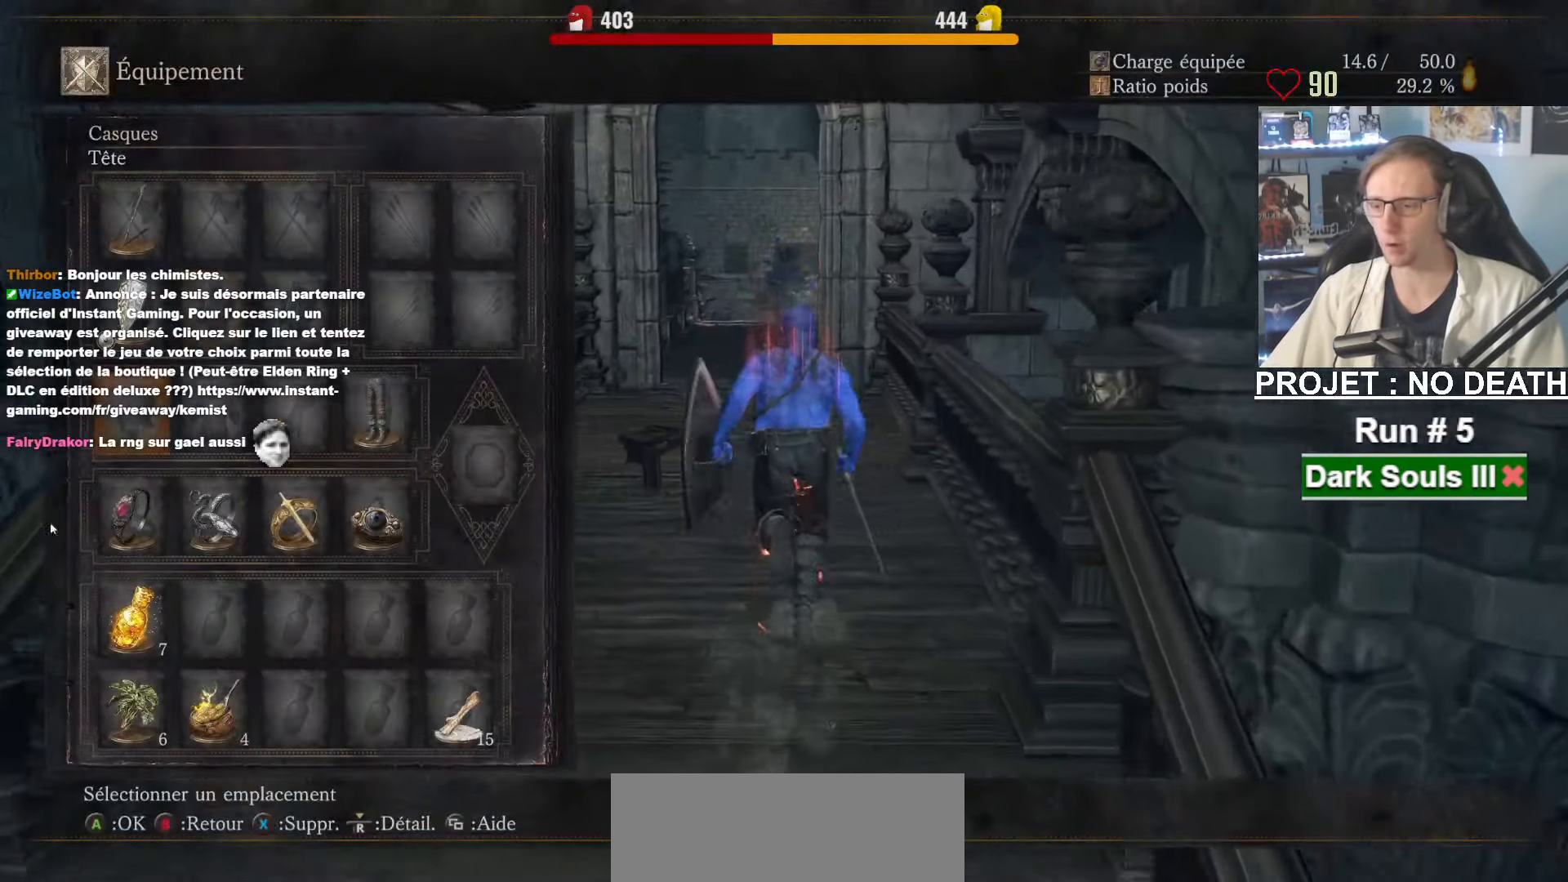
{"keys": ["space", "z"], "mouse": [], "events": []}
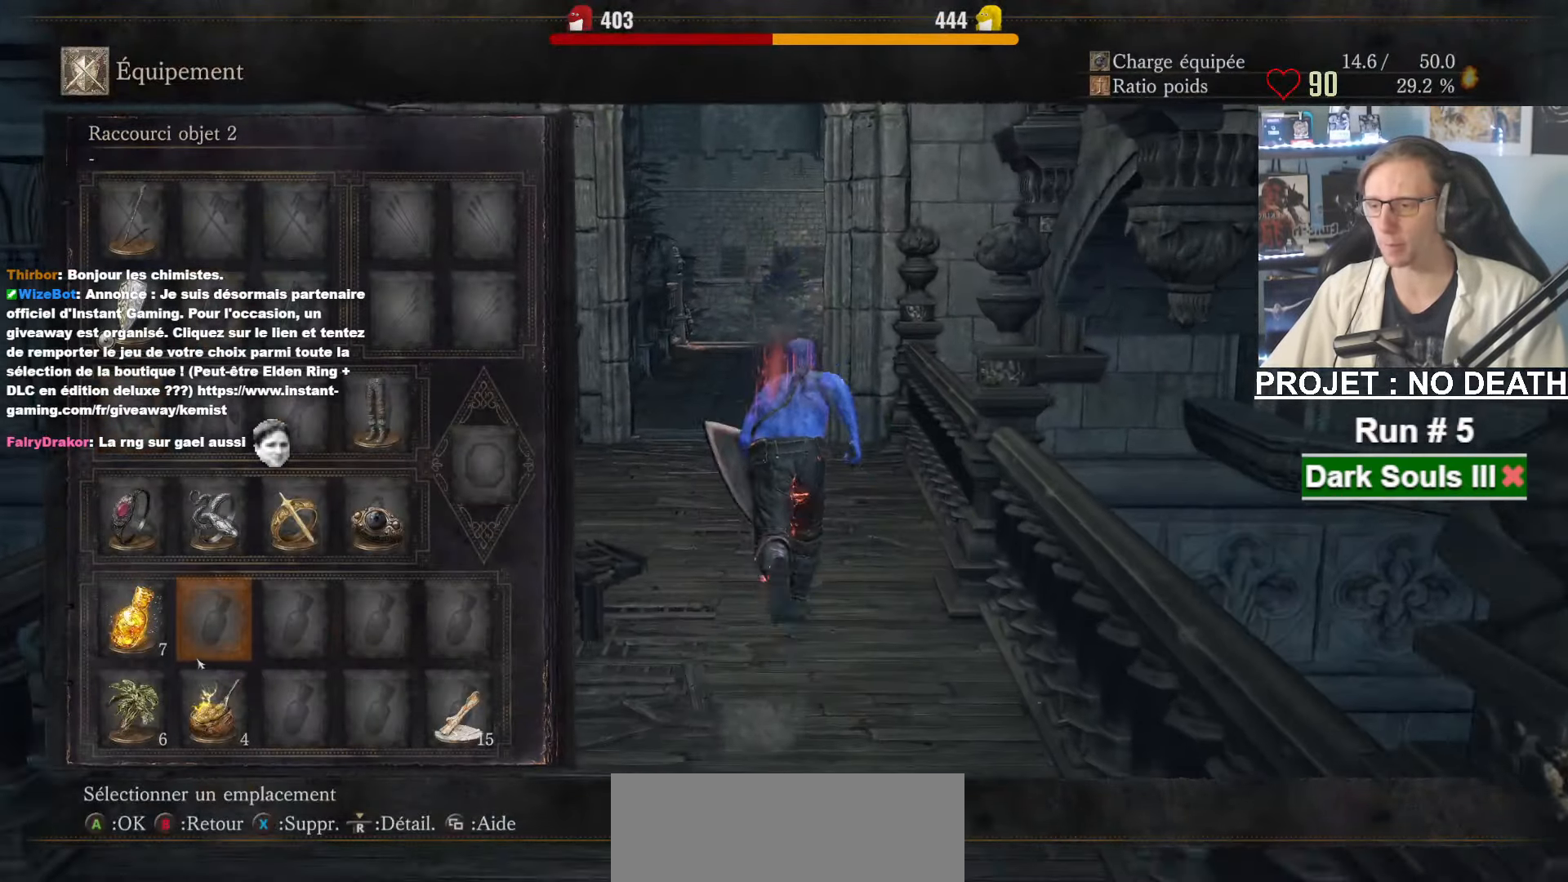
{"keys": ["space", "z"], "mouse": [], "events": [[250, "tab", "down"], [400, "tab", "up"]]}
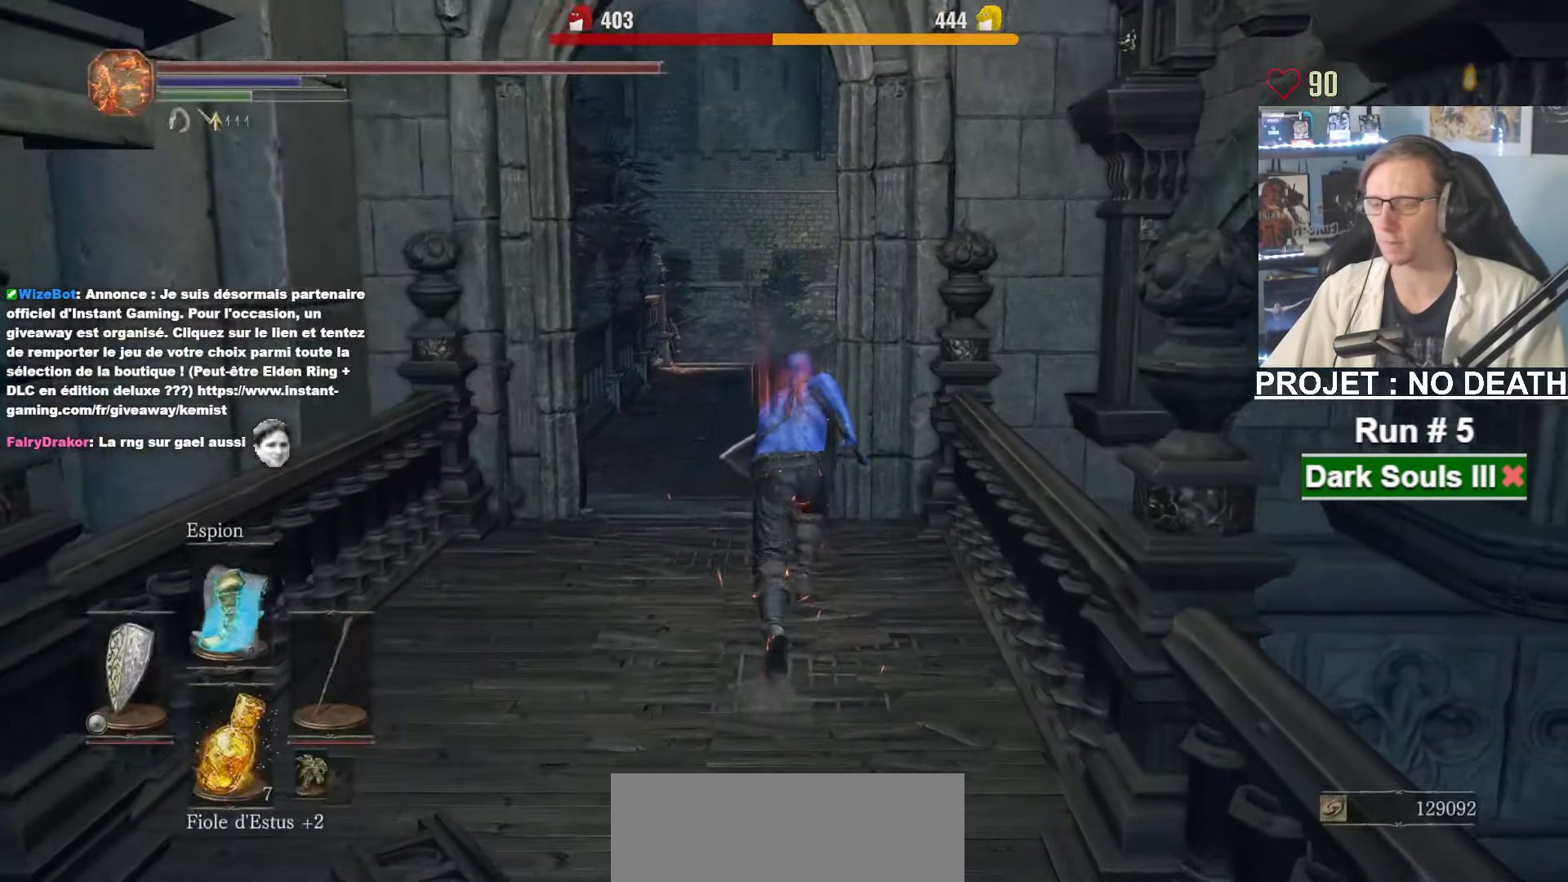
{"keys": ["z"], "mouse": [], "events": [[367, "space", "up"]]}
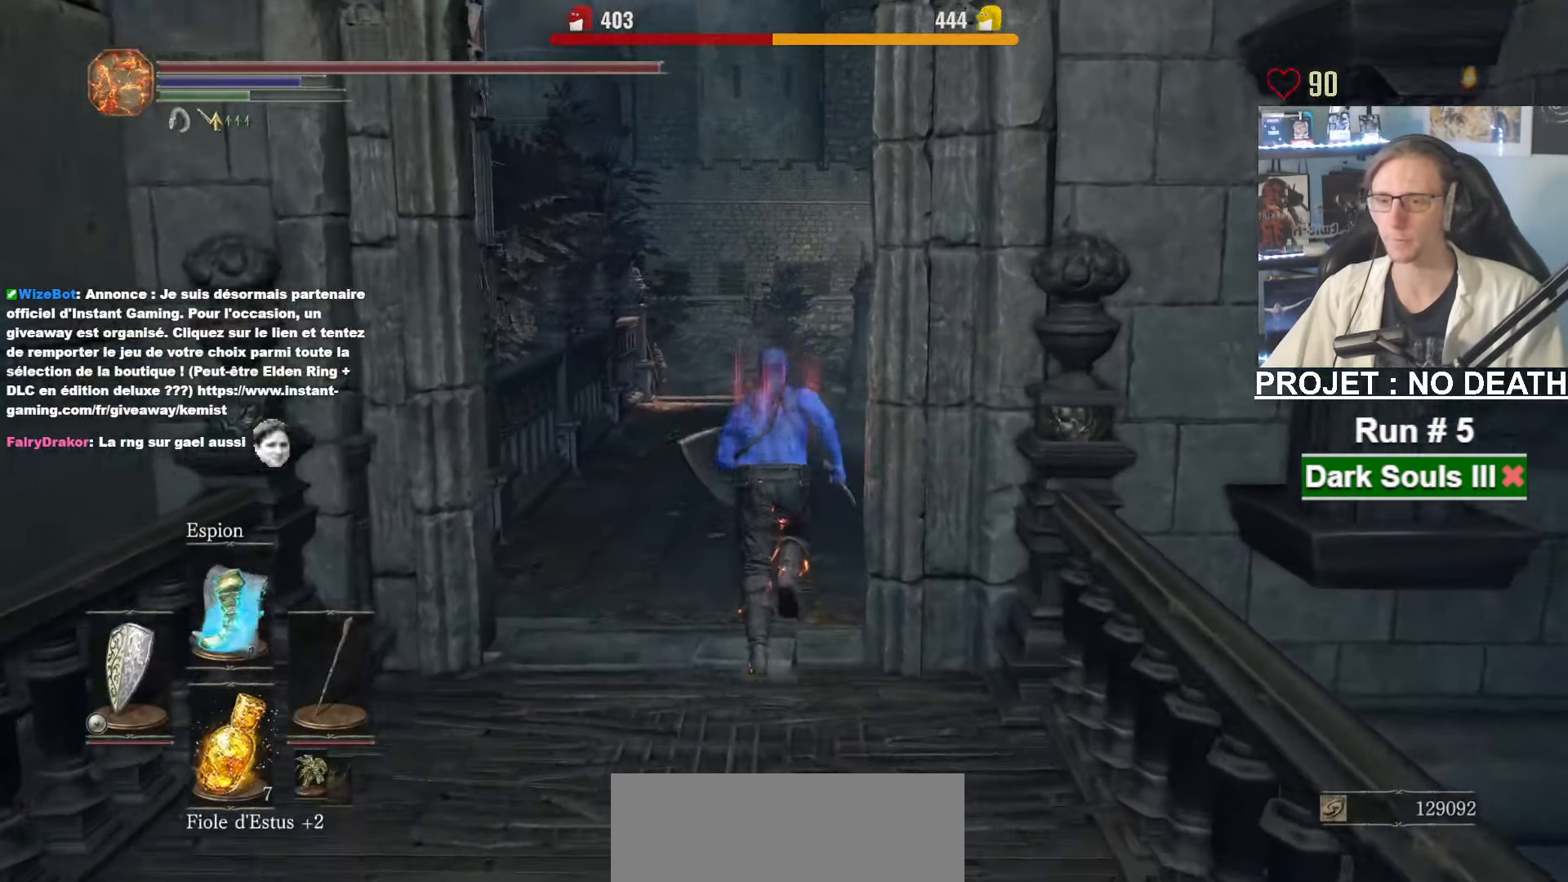
{"keys": ["space", "z"], "mouse": [], "events": [[284, "space", "down"]]}
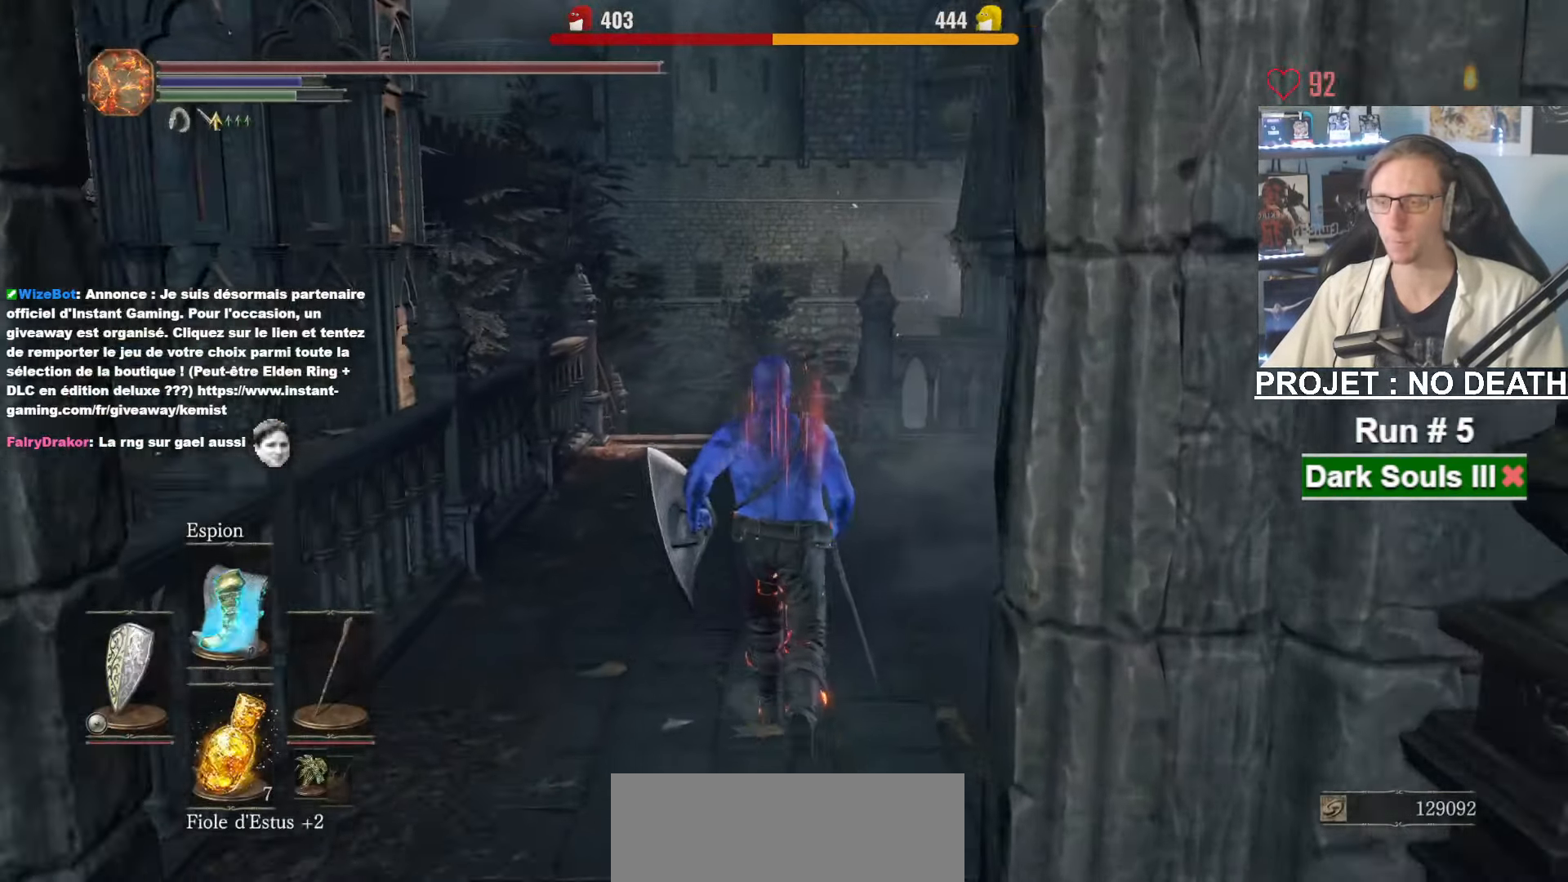
{"keys": ["space", "z"], "mouse": [], "events": []}
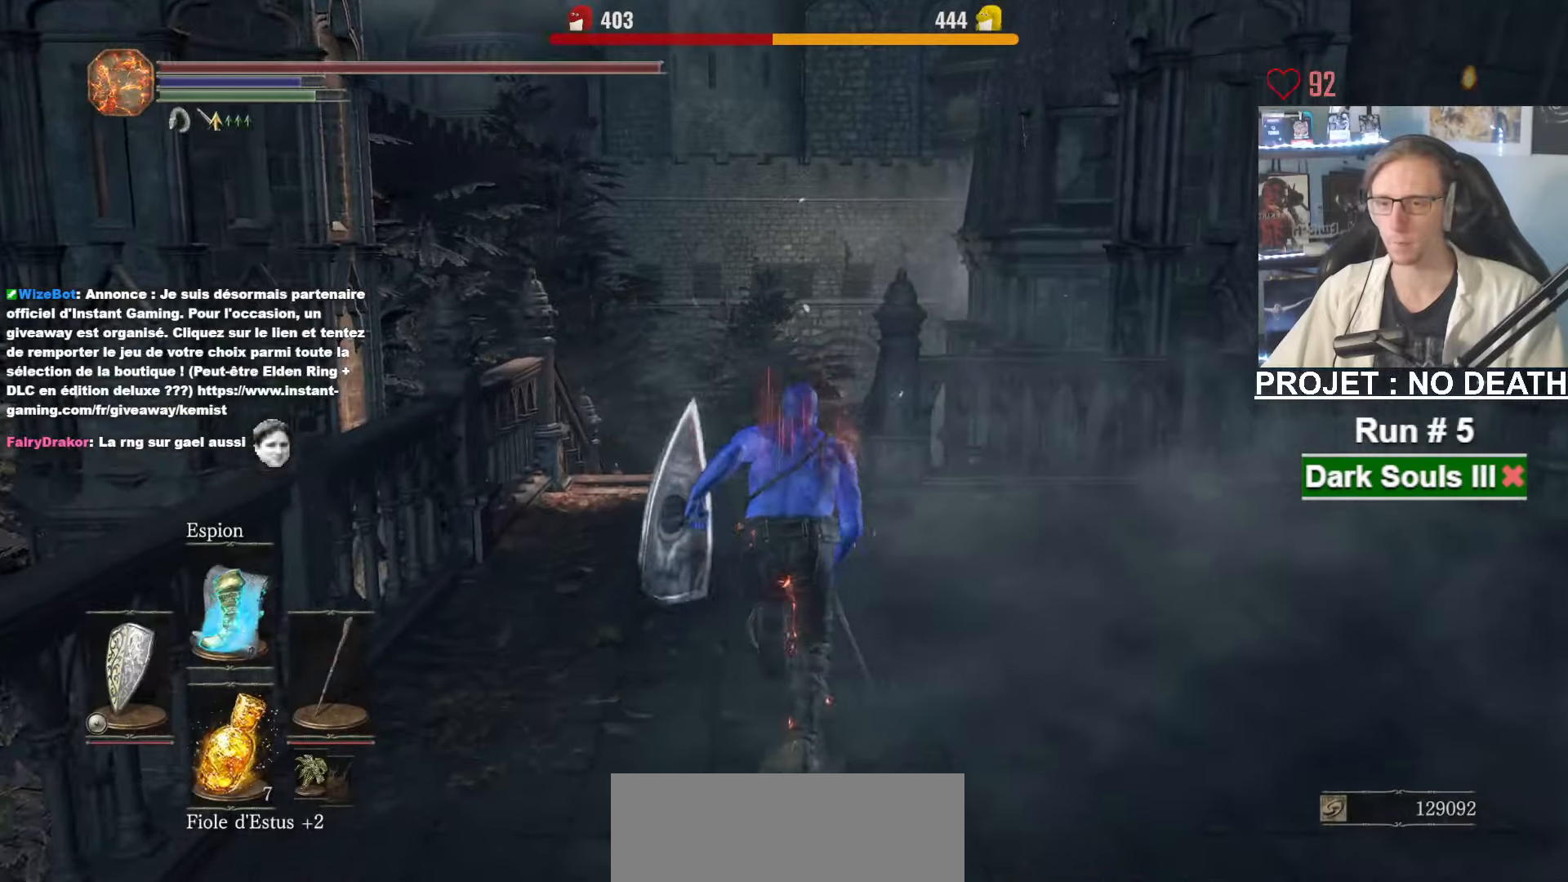
{"keys": ["space", "z"], "mouse": [], "events": []}
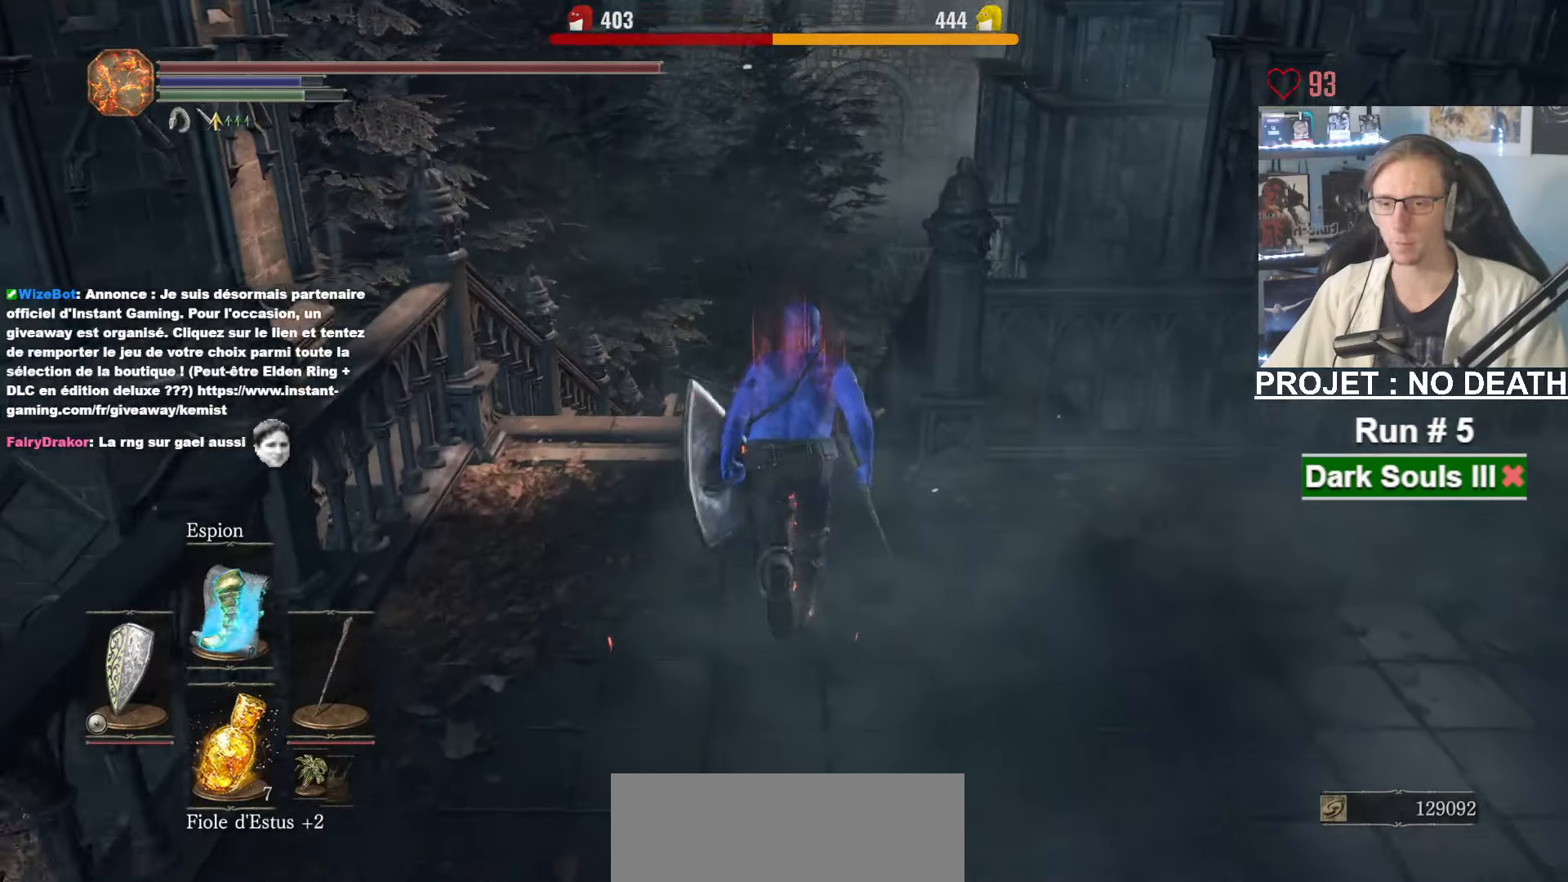
{"keys": ["space", "z"], "mouse": [], "events": []}
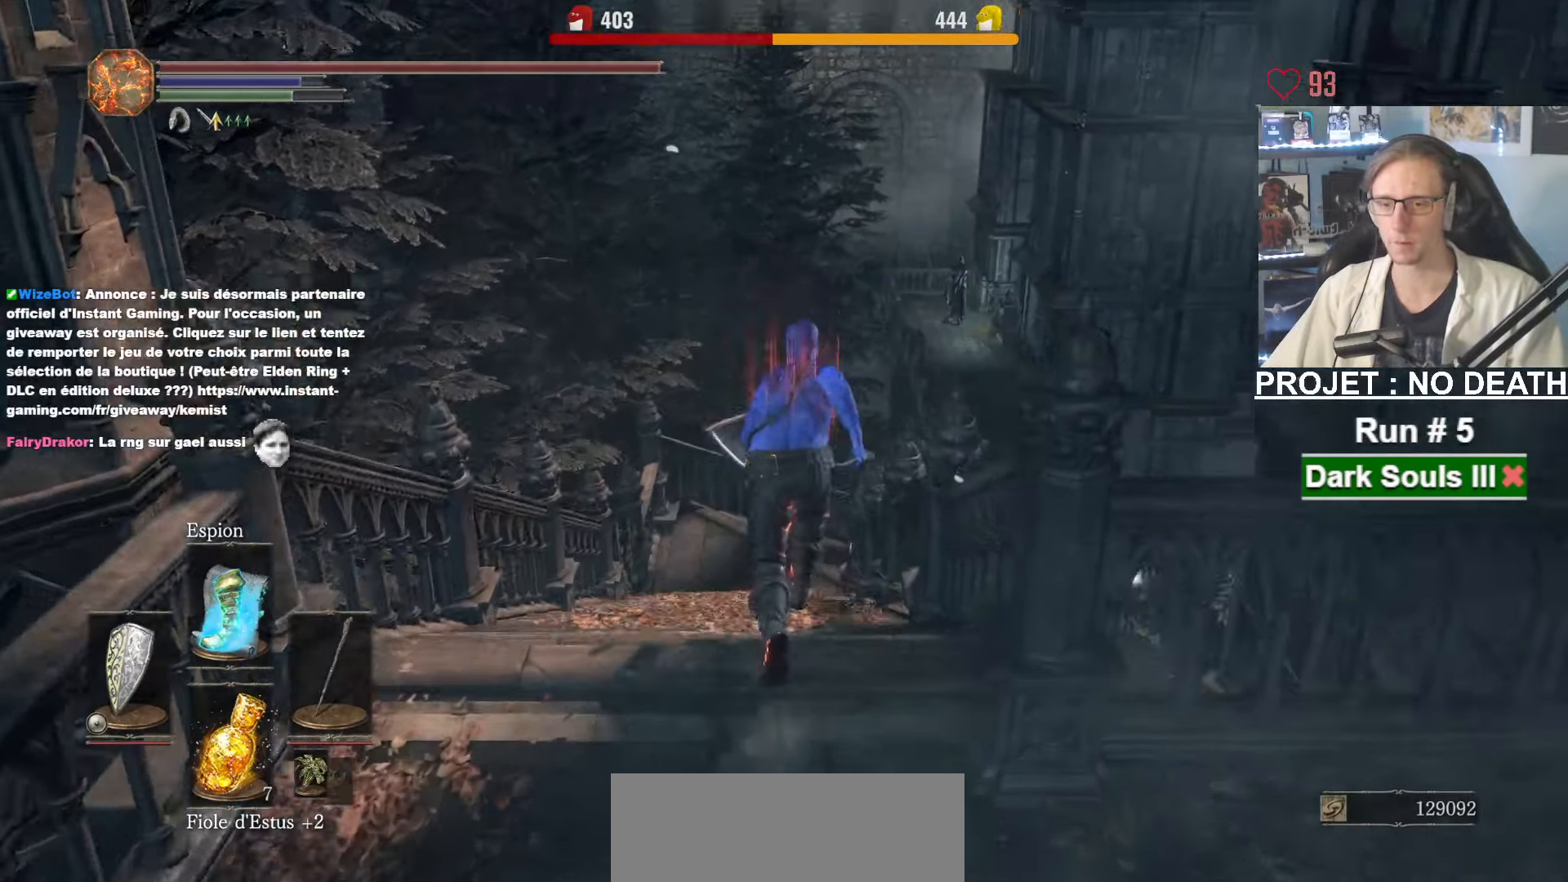
{"keys": ["space", "z"], "mouse": [], "events": []}
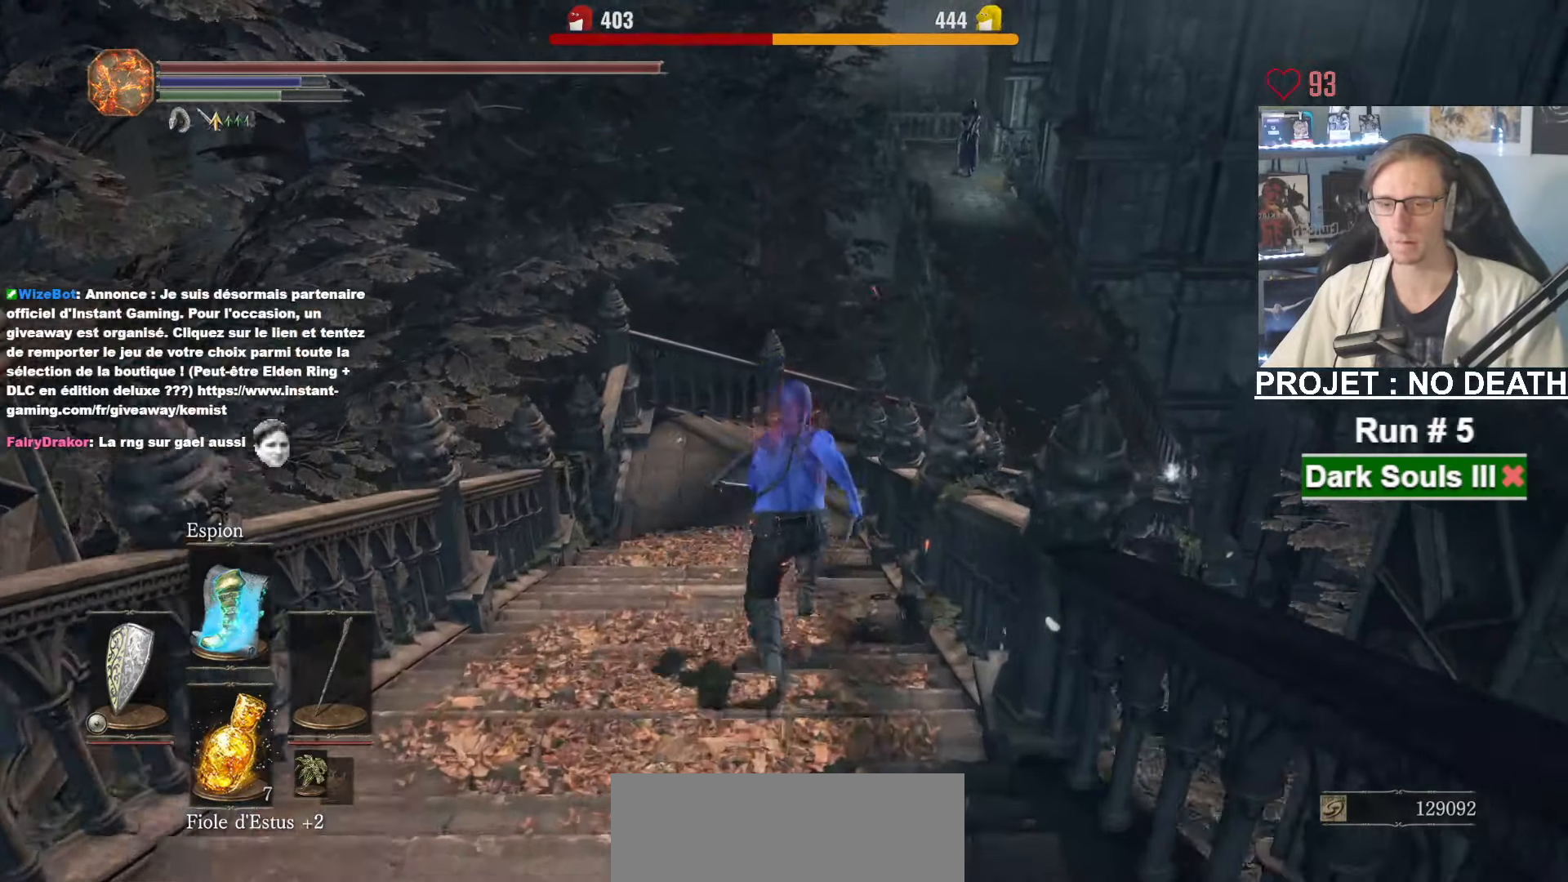
{"keys": ["space", "z"], "mouse": [], "events": []}
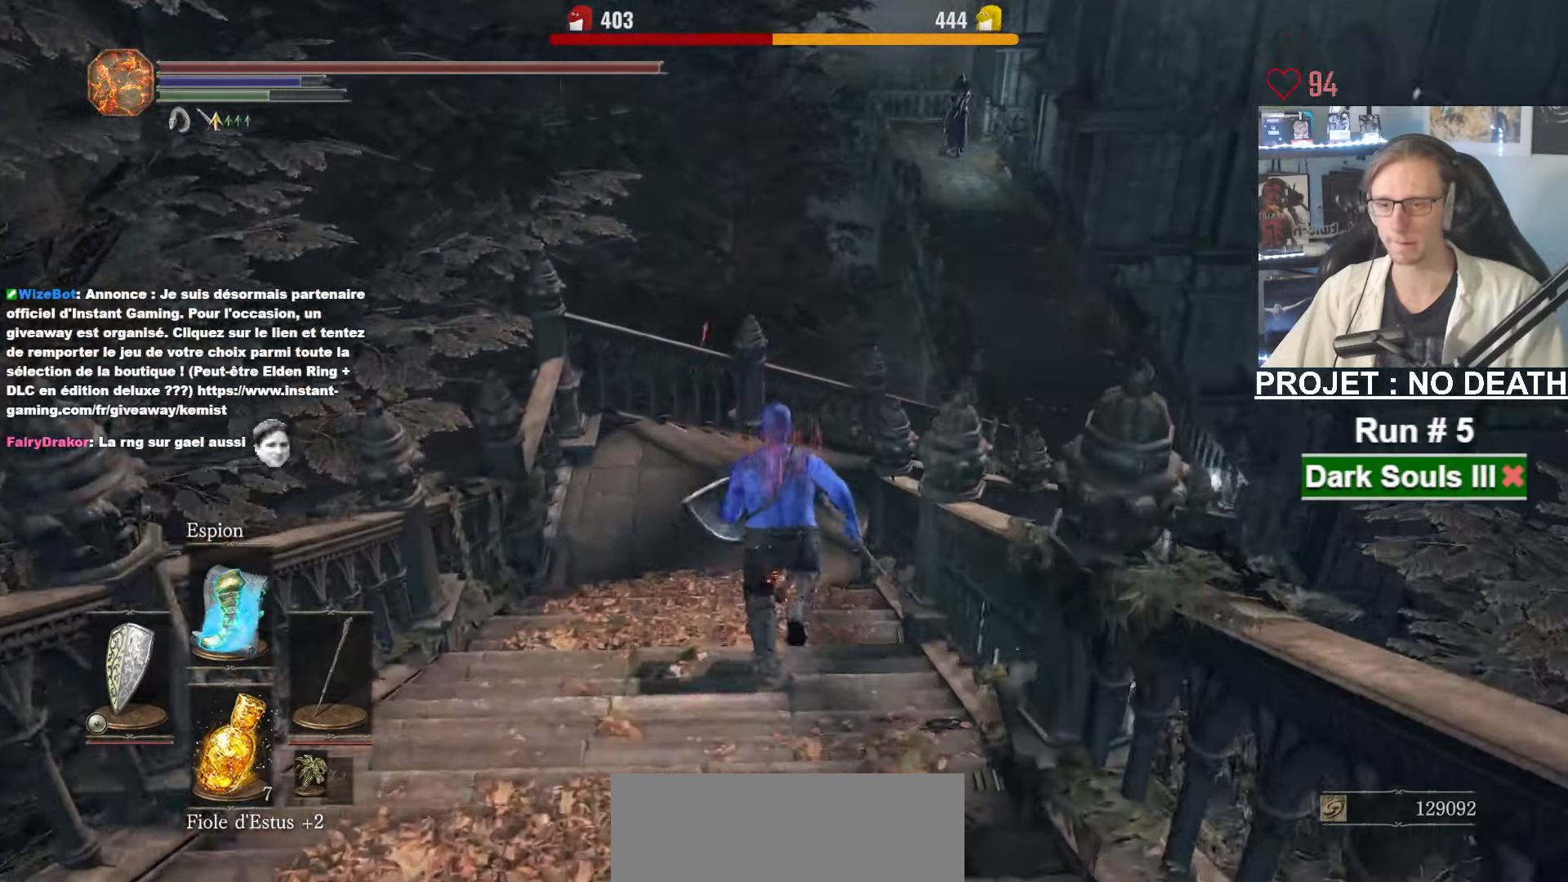
{"keys": ["space", "z"], "mouse": [], "events": []}
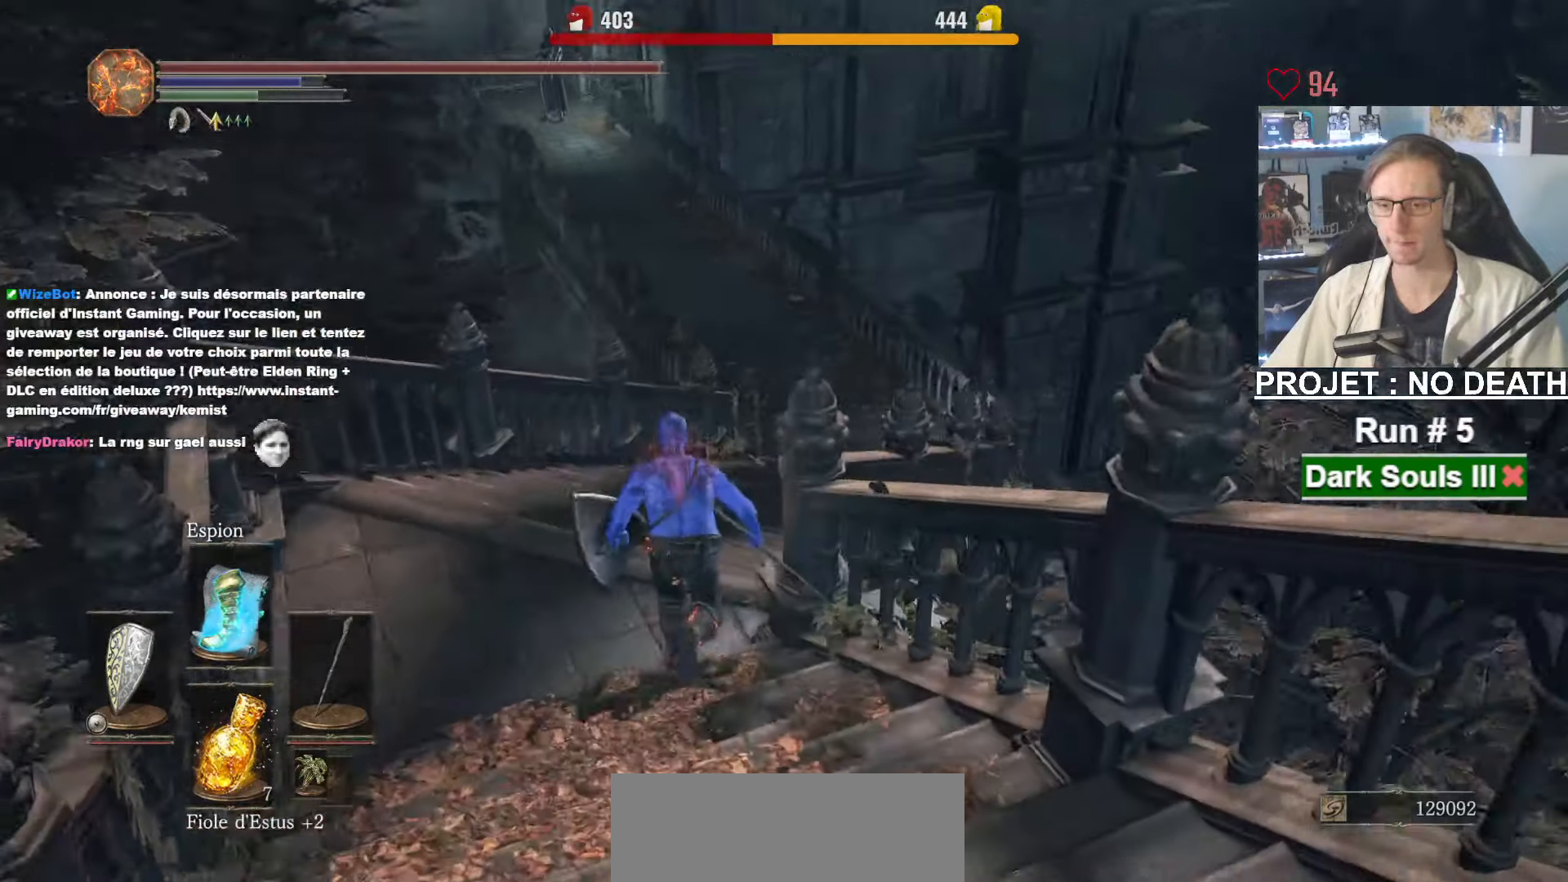
{"keys": ["space", "z"], "mouse": [], "events": []}
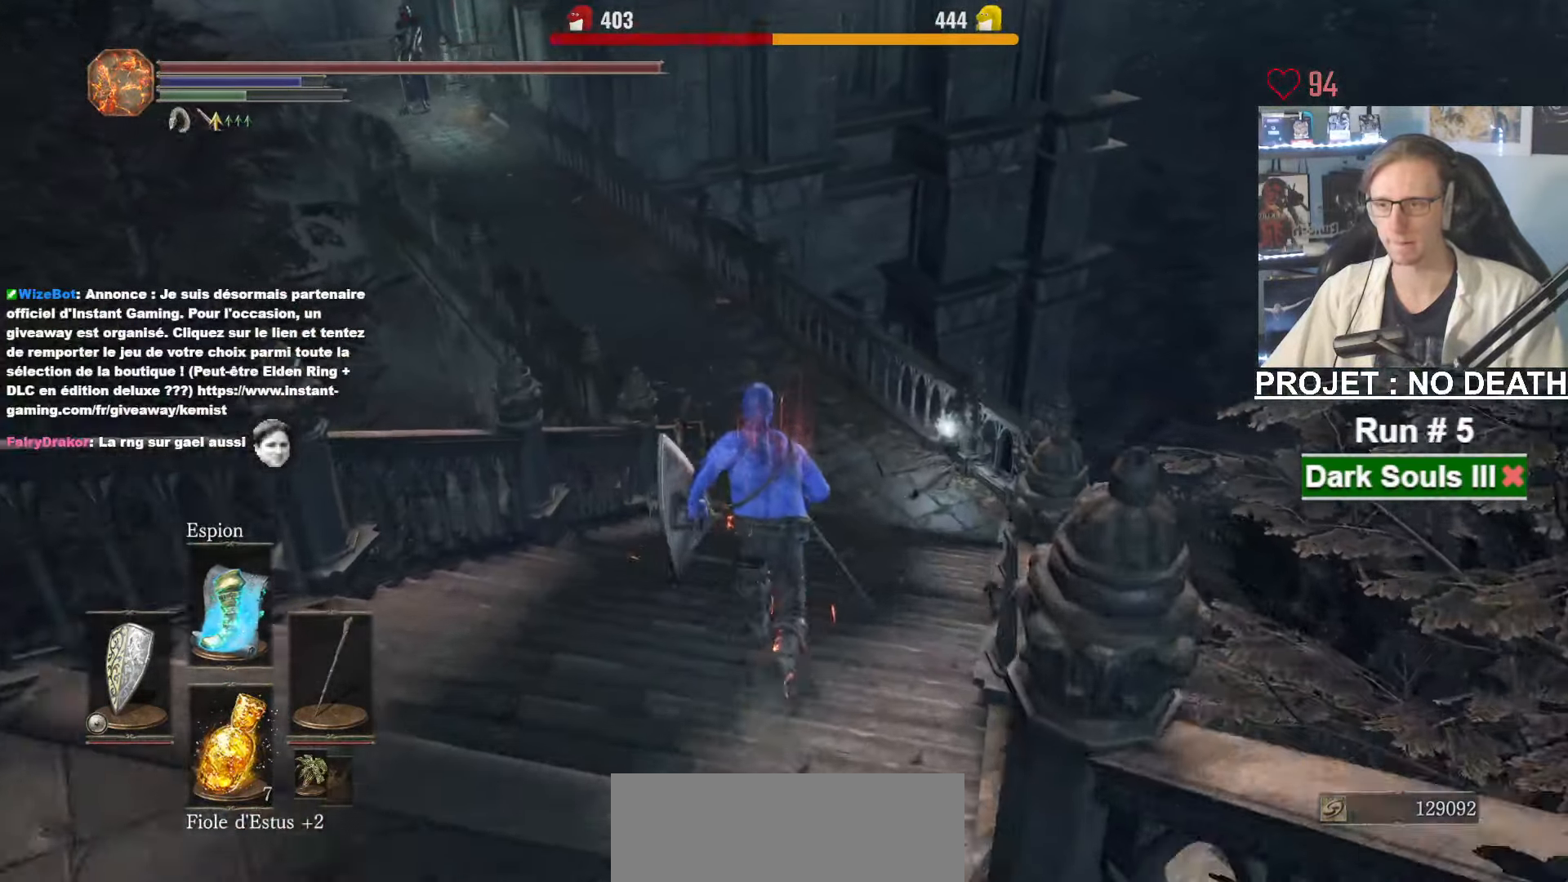
{"keys": ["space", "z"], "mouse": [], "events": [[133, "space", "up"], [416, "space", "down"]]}
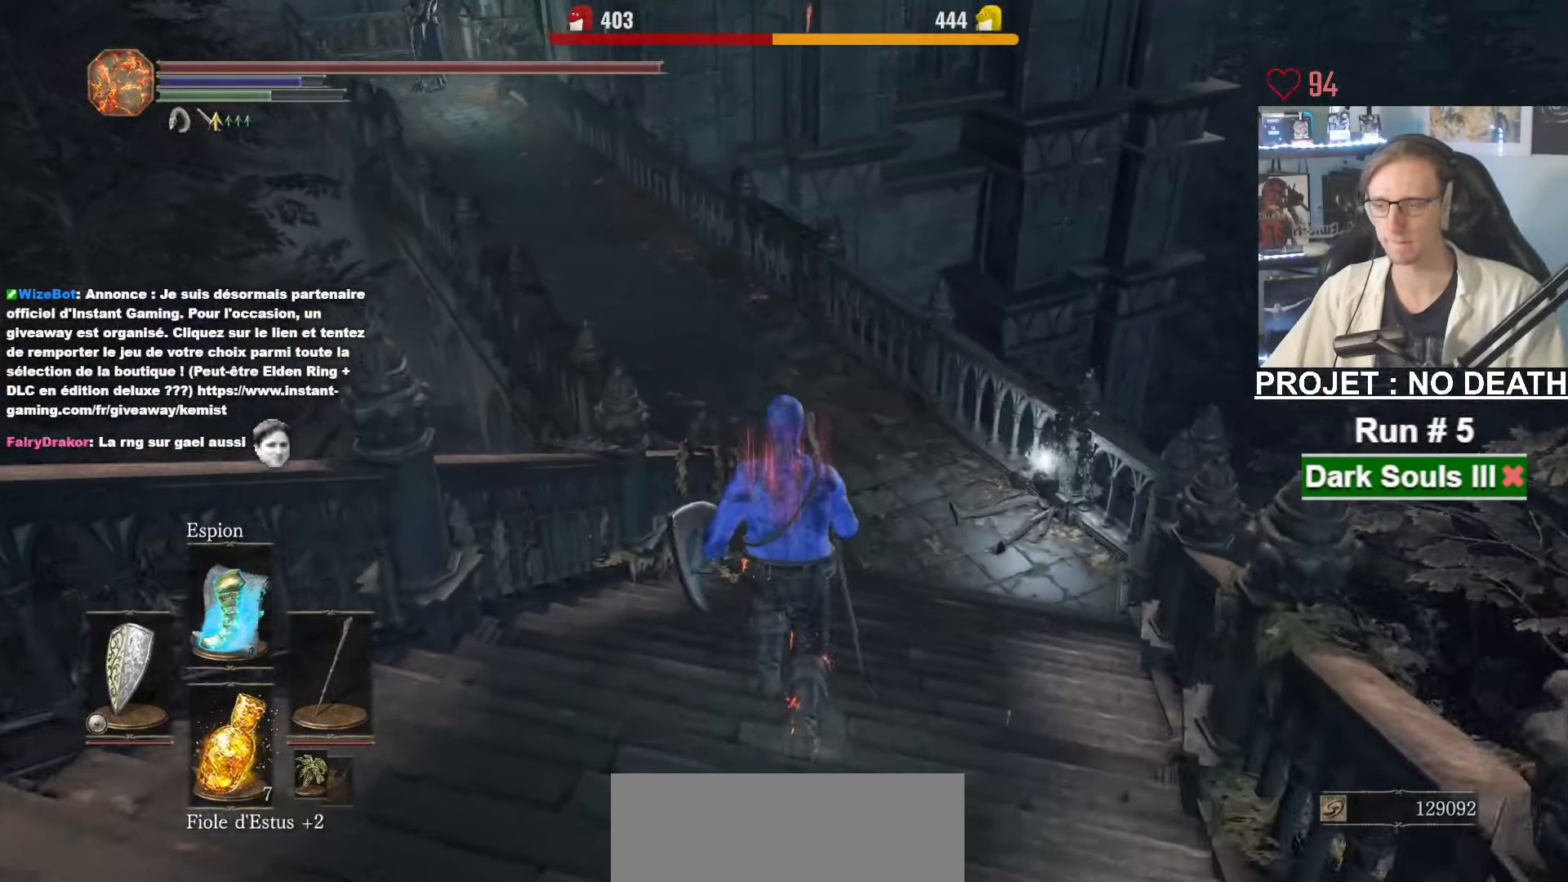
{"keys": ["space", "z"], "mouse": [], "events": []}
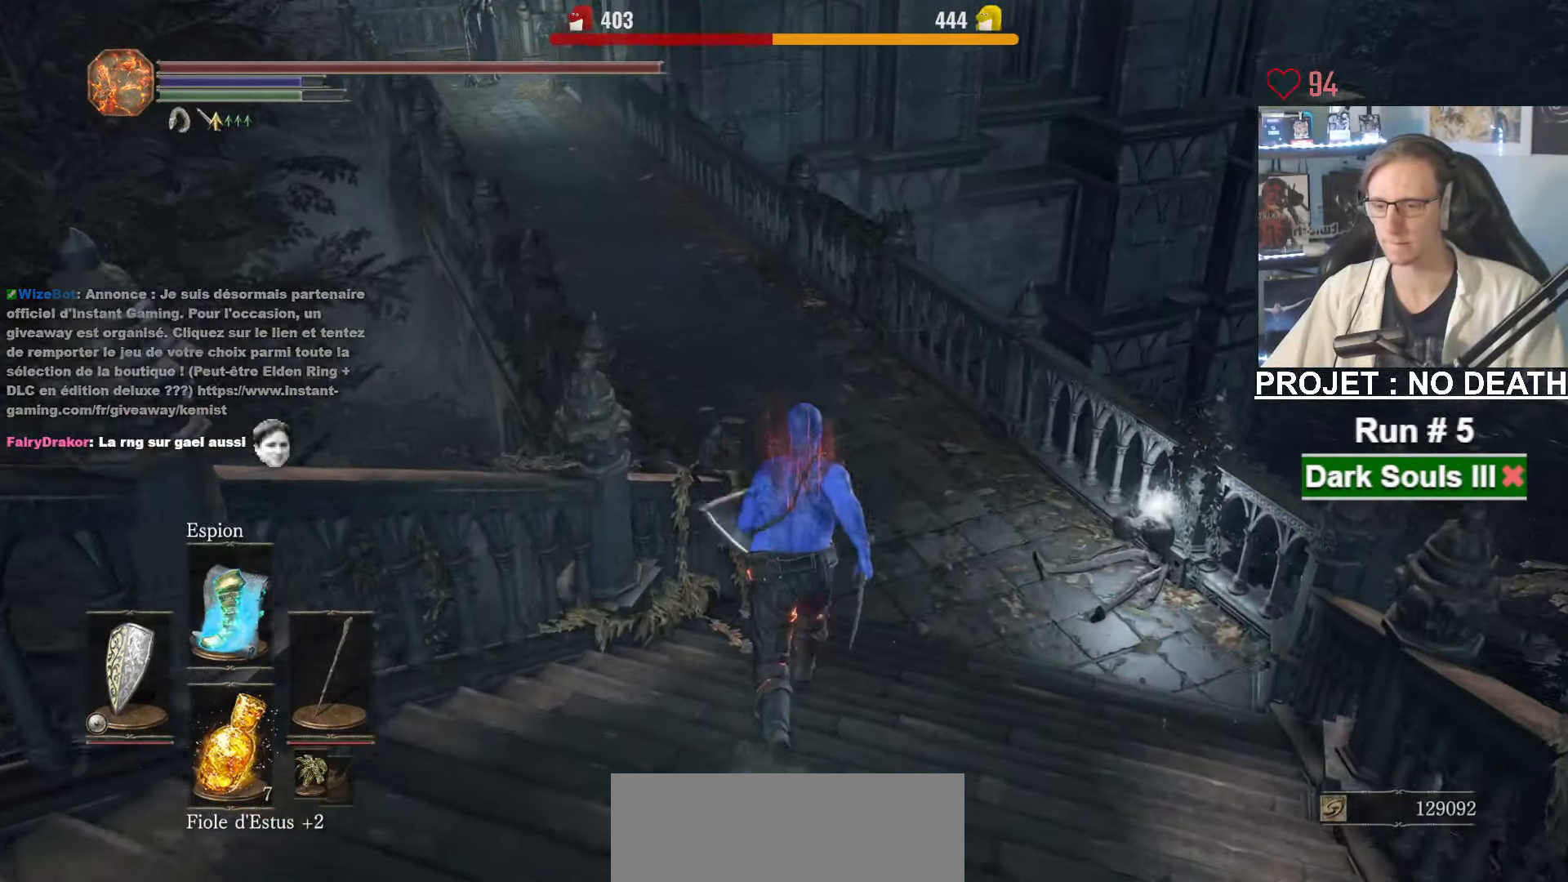
{"keys": ["space", "z"], "mouse": [], "events": []}
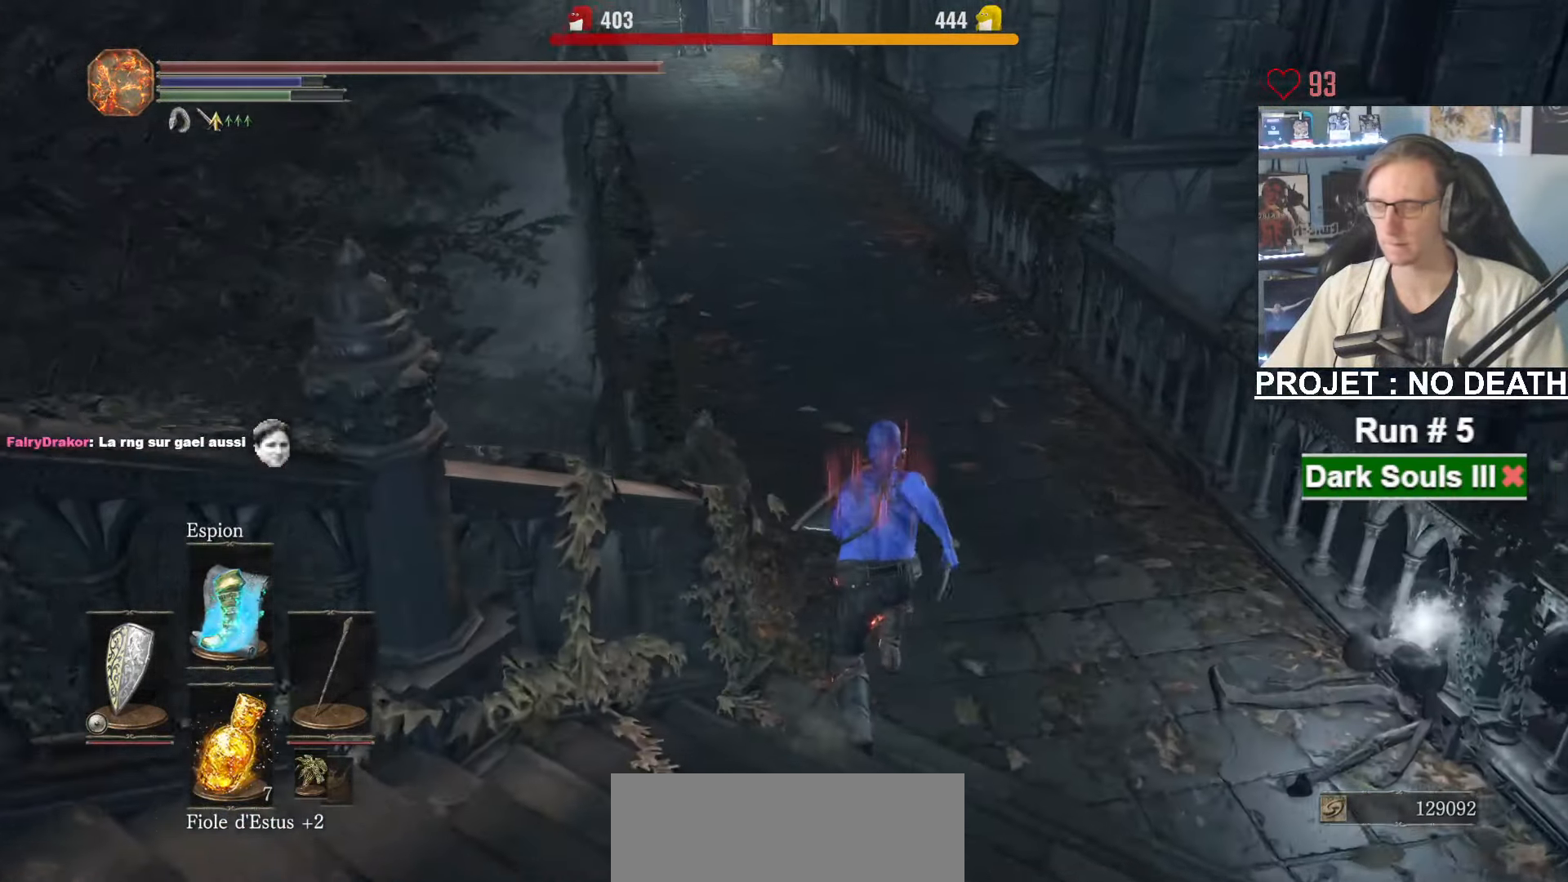
{"keys": ["space", "z"], "mouse": [], "events": []}
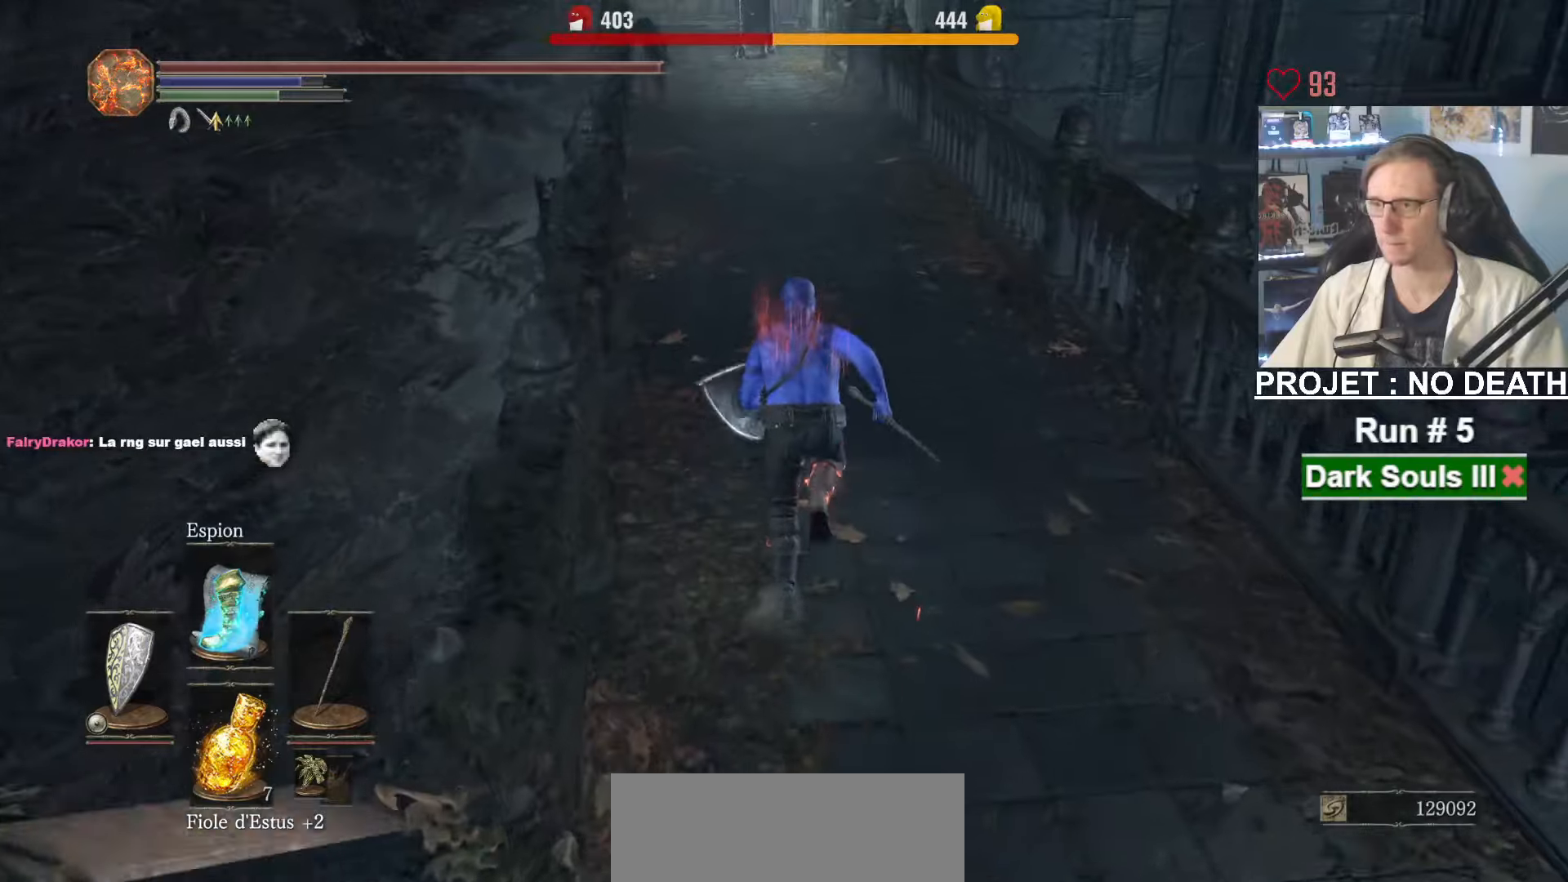
{"keys": ["space", "z"], "mouse": [], "events": [[150, "space", "up"], [200, "space", "down"]]}
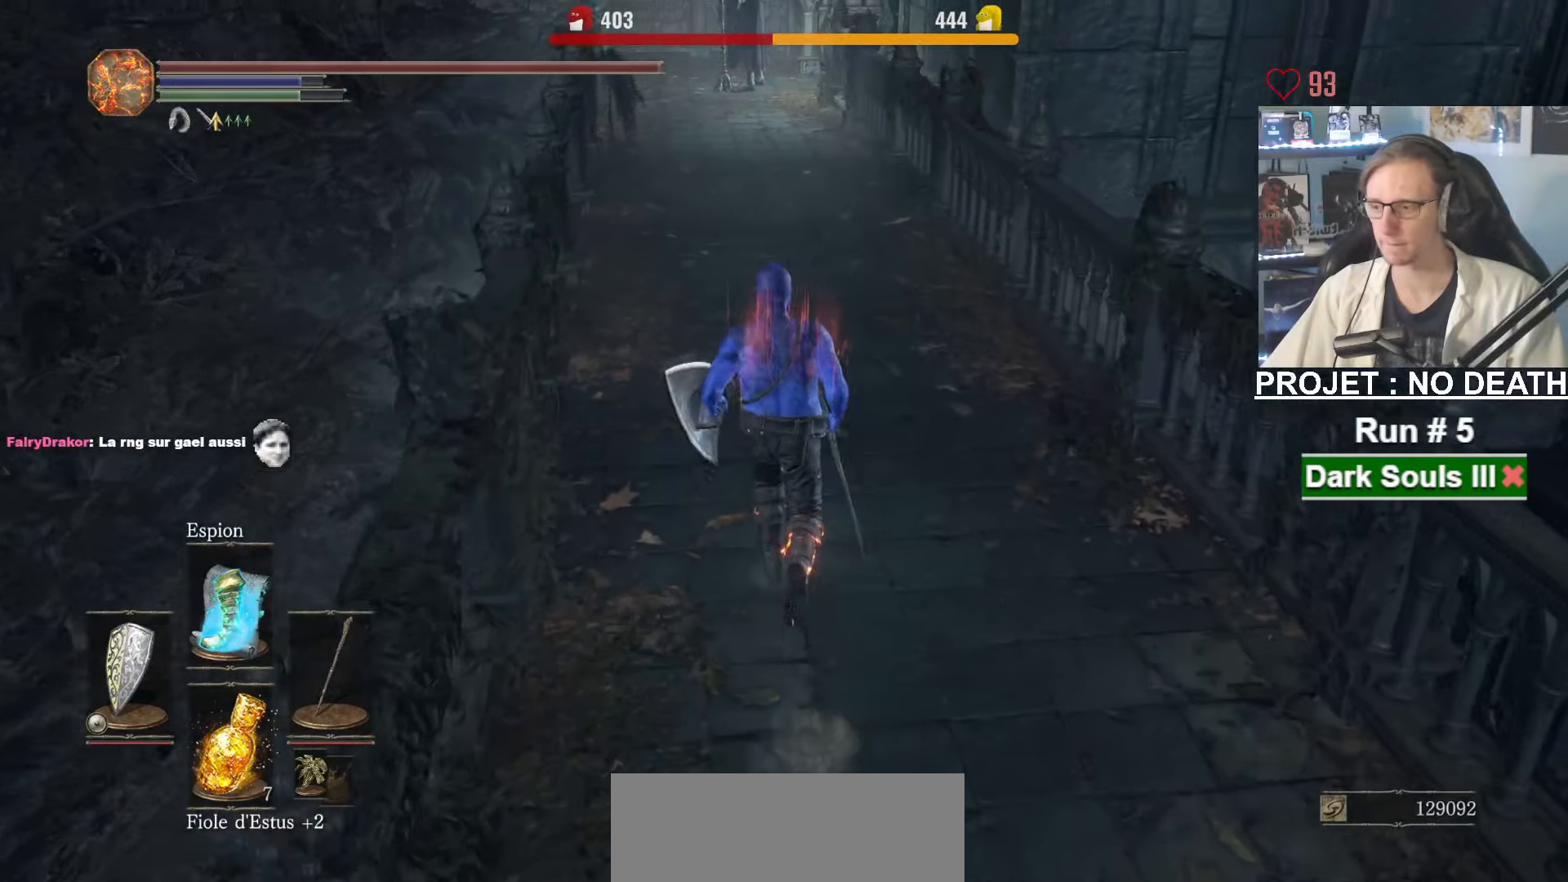
{"keys": ["space", "z"], "mouse": [], "events": []}
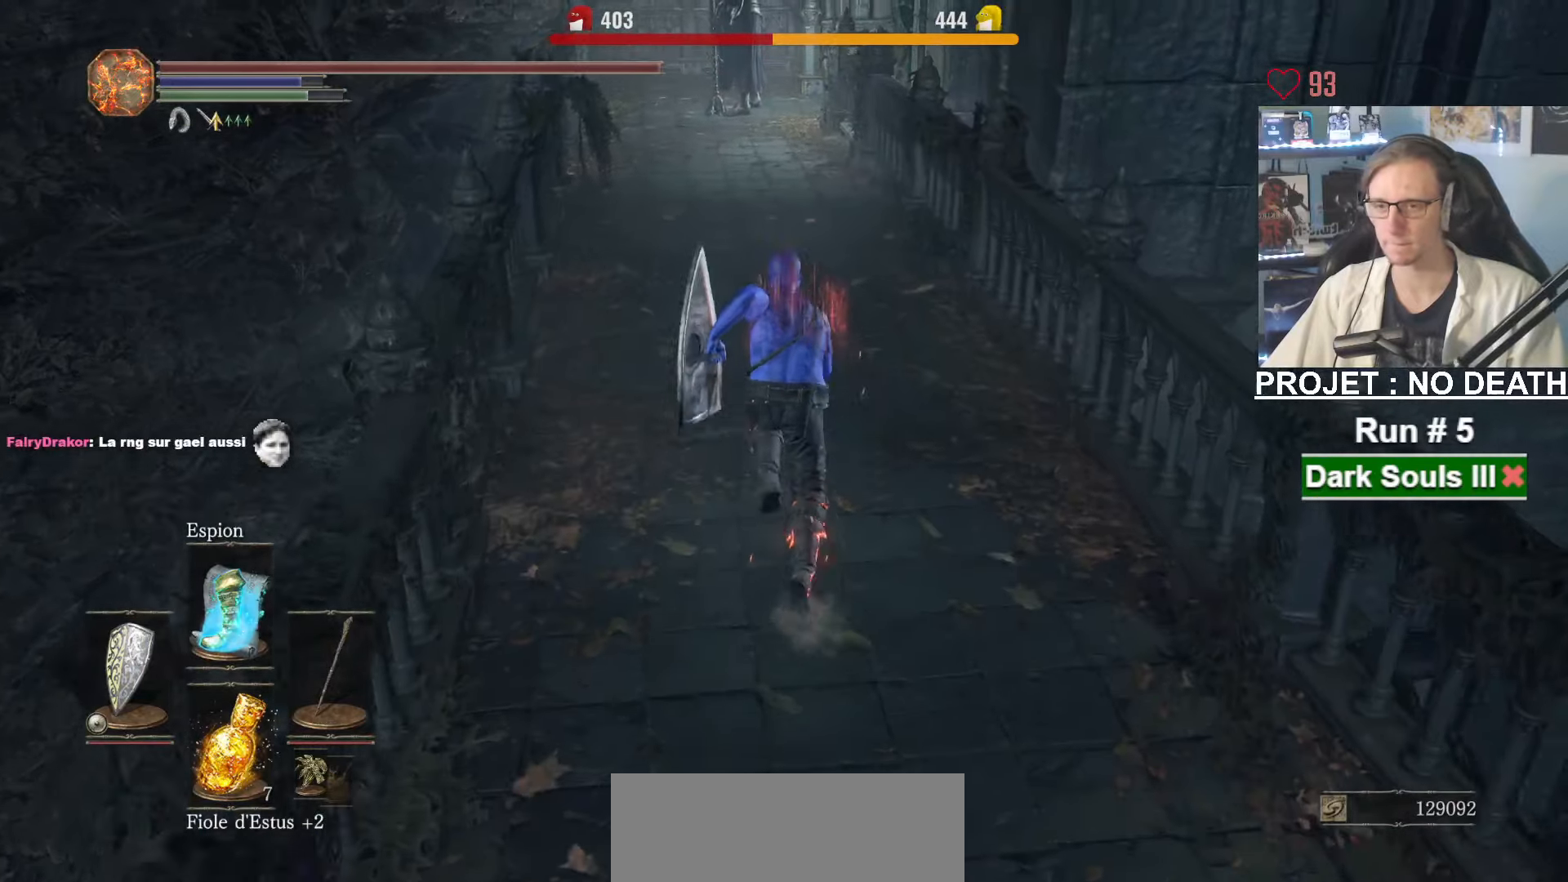
{"keys": ["space", "z"], "mouse": [], "events": []}